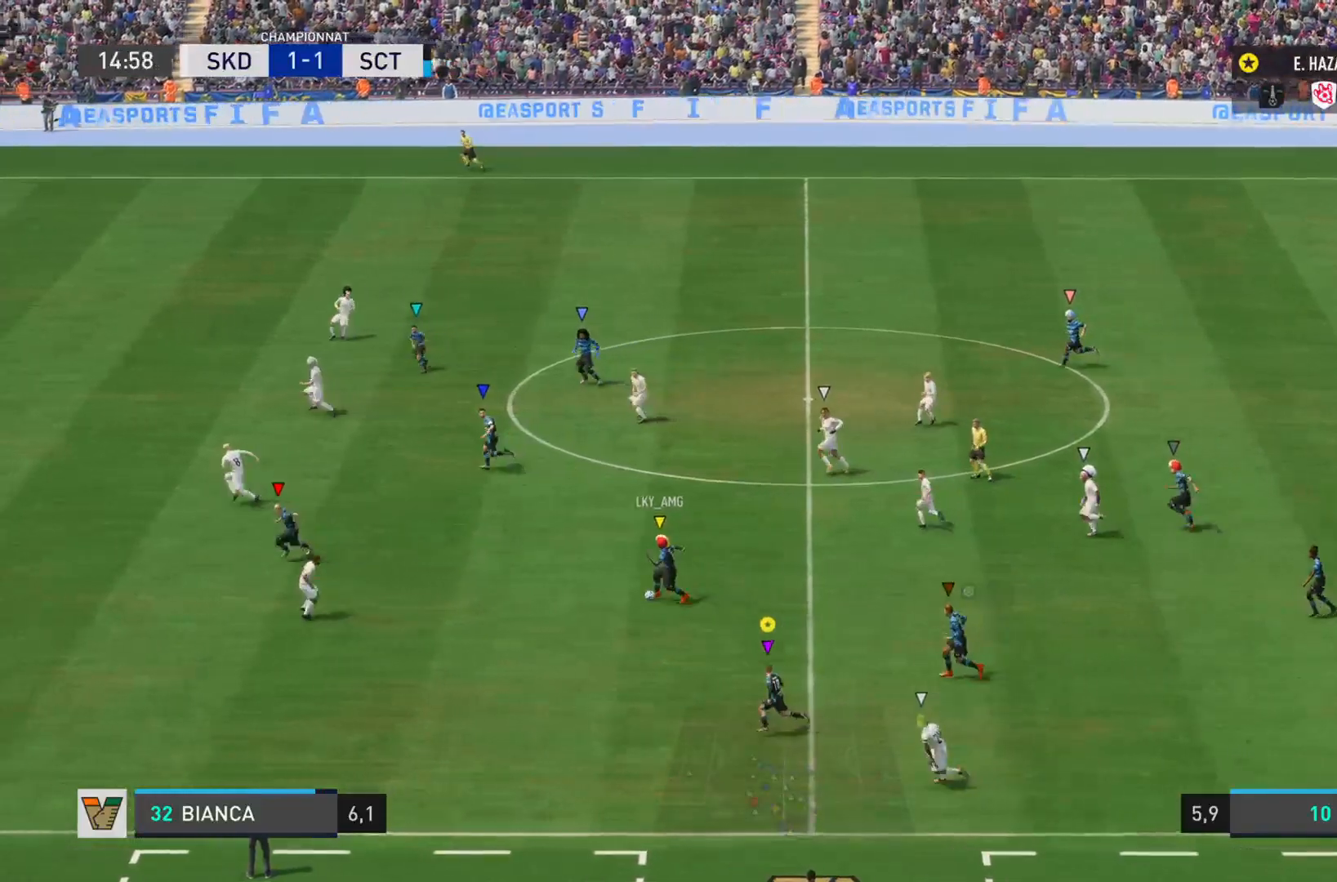
Gameplay with a controller (PlayStation layout); each line is a JSON object with the inputs held at the frame after it. "events" lists button and stick changes between this image and that frame as [ms after this image, input, new state], when the widget could be followed in between. Not read: L3 R3.
{"buttons": ["R2"], "left_stick": "left", "right_stick": "center", "events": []}
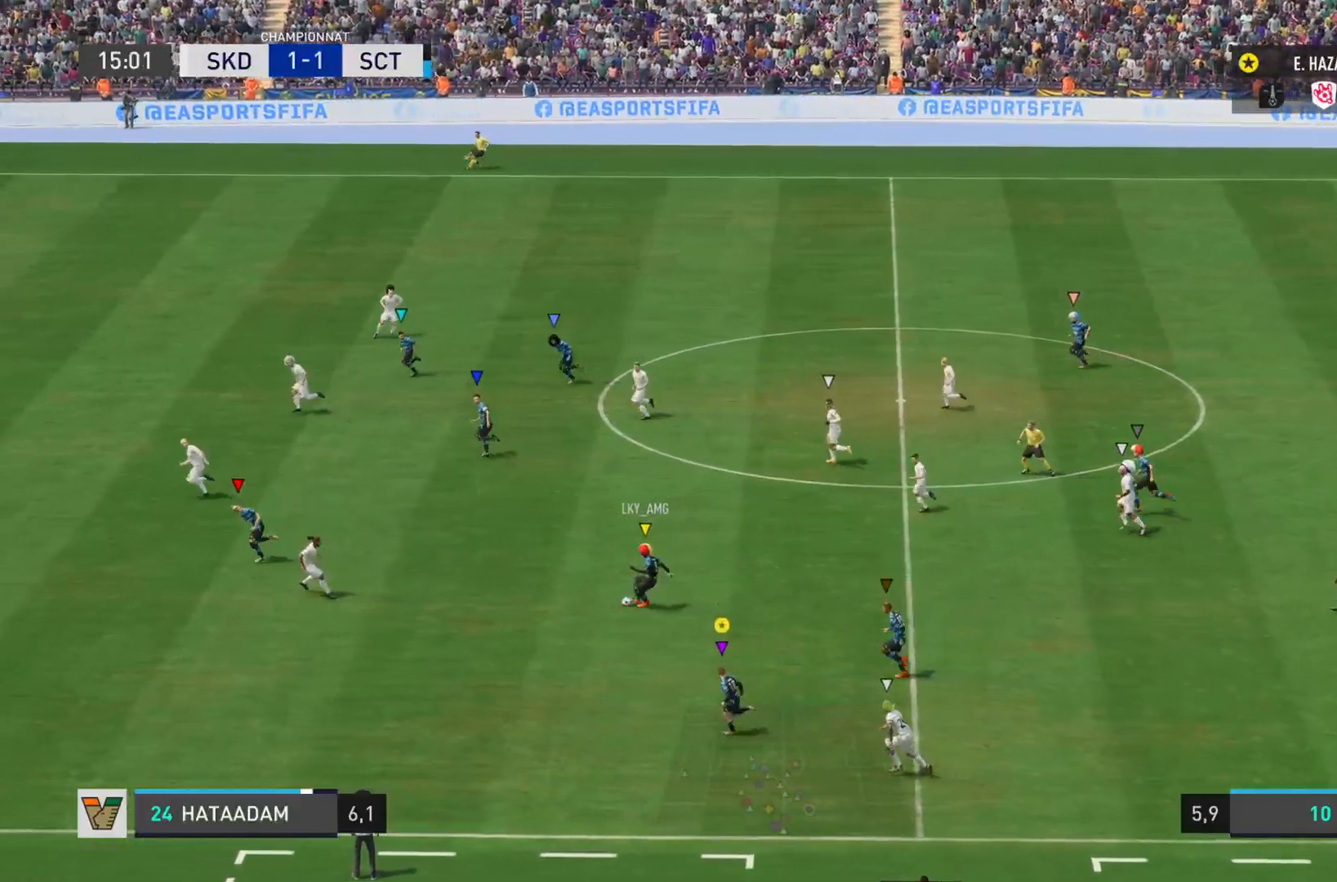
{"buttons": ["R2"], "left_stick": "left", "right_stick": "center", "events": []}
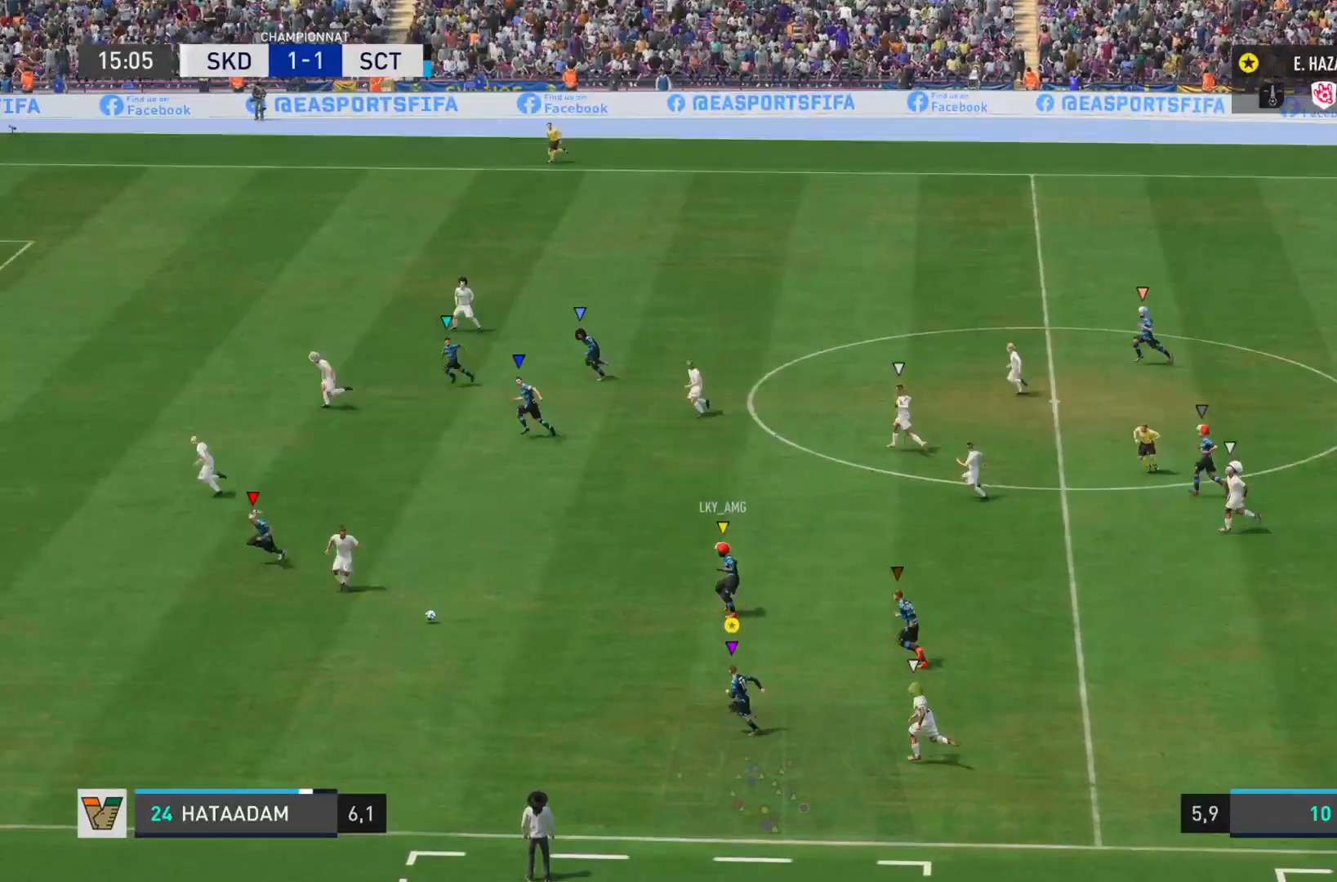
{"buttons": ["R2"], "left_stick": "left", "right_stick": "center", "events": []}
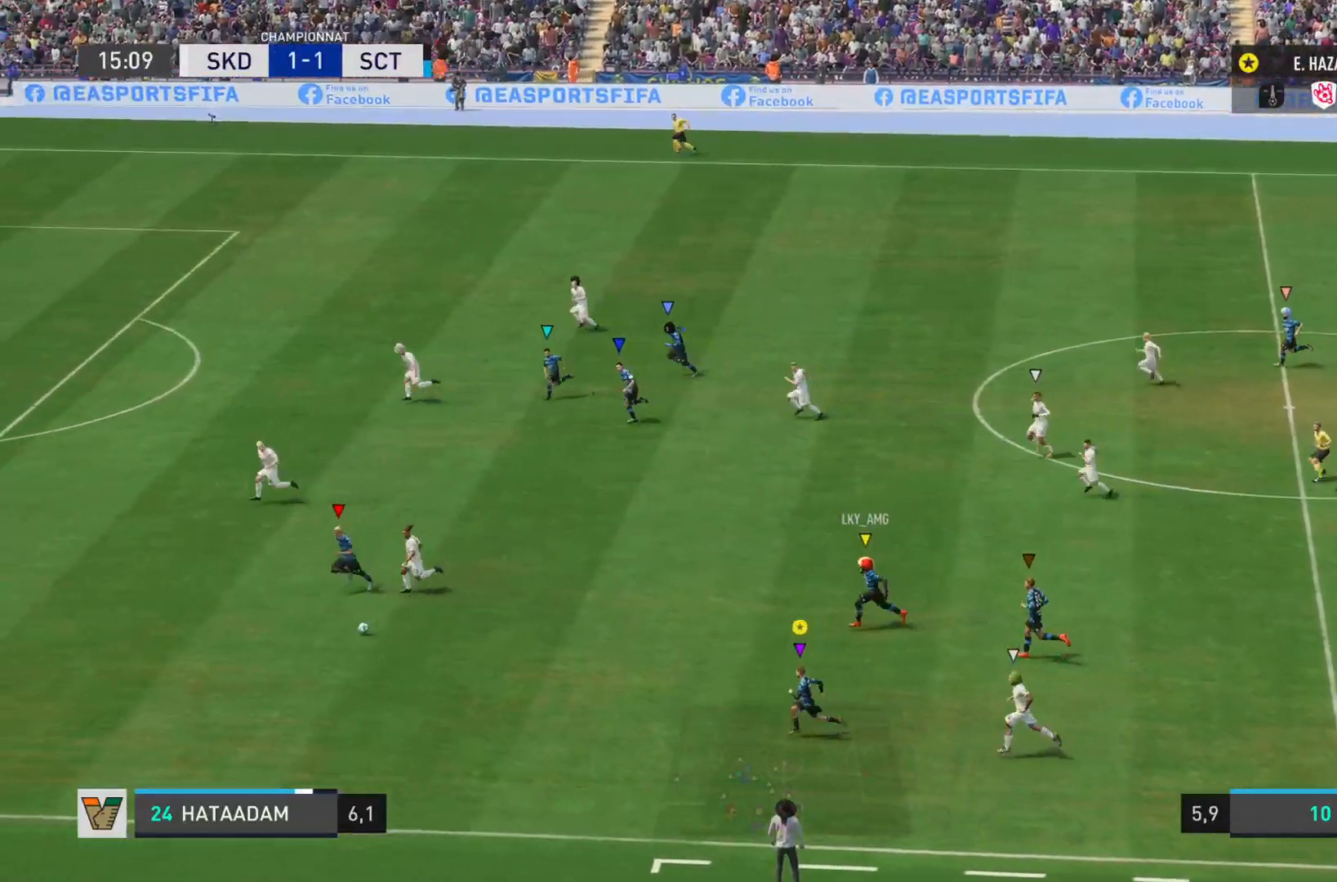
{"buttons": ["R2"], "left_stick": "left", "right_stick": "center", "events": []}
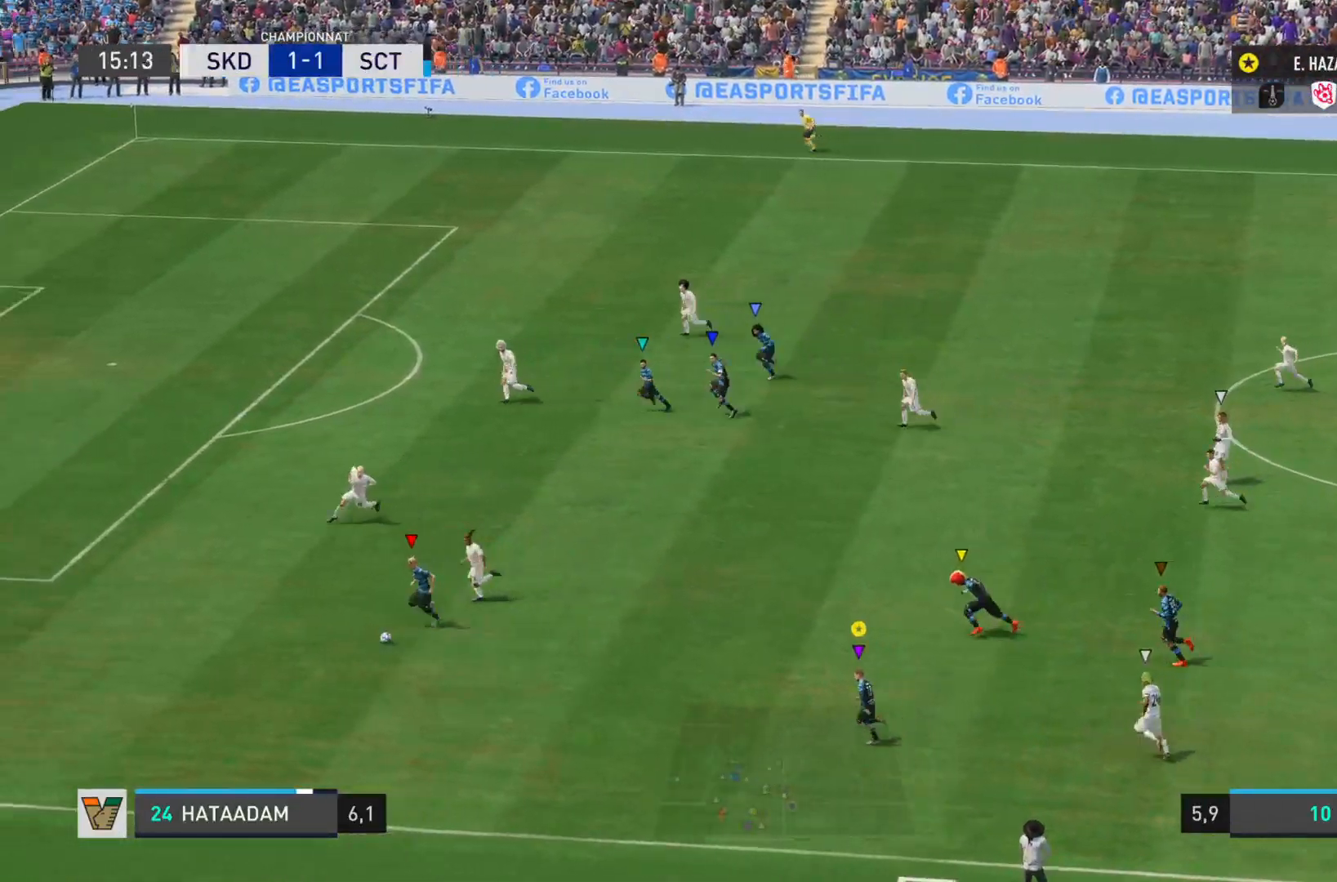
{"buttons": ["R2"], "left_stick": "left", "right_stick": "center", "events": []}
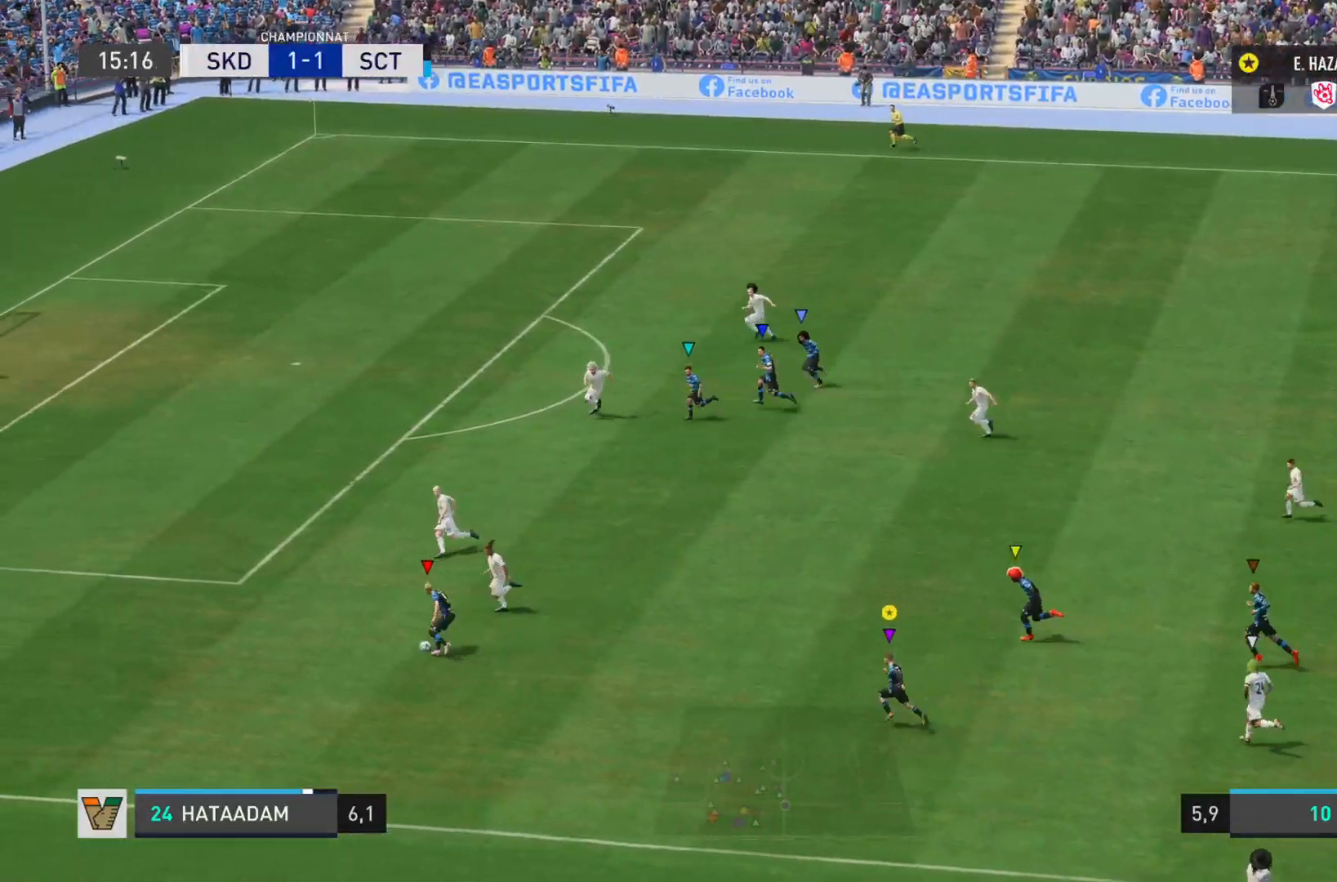
{"buttons": ["R2"], "left_stick": "left", "right_stick": "center", "events": []}
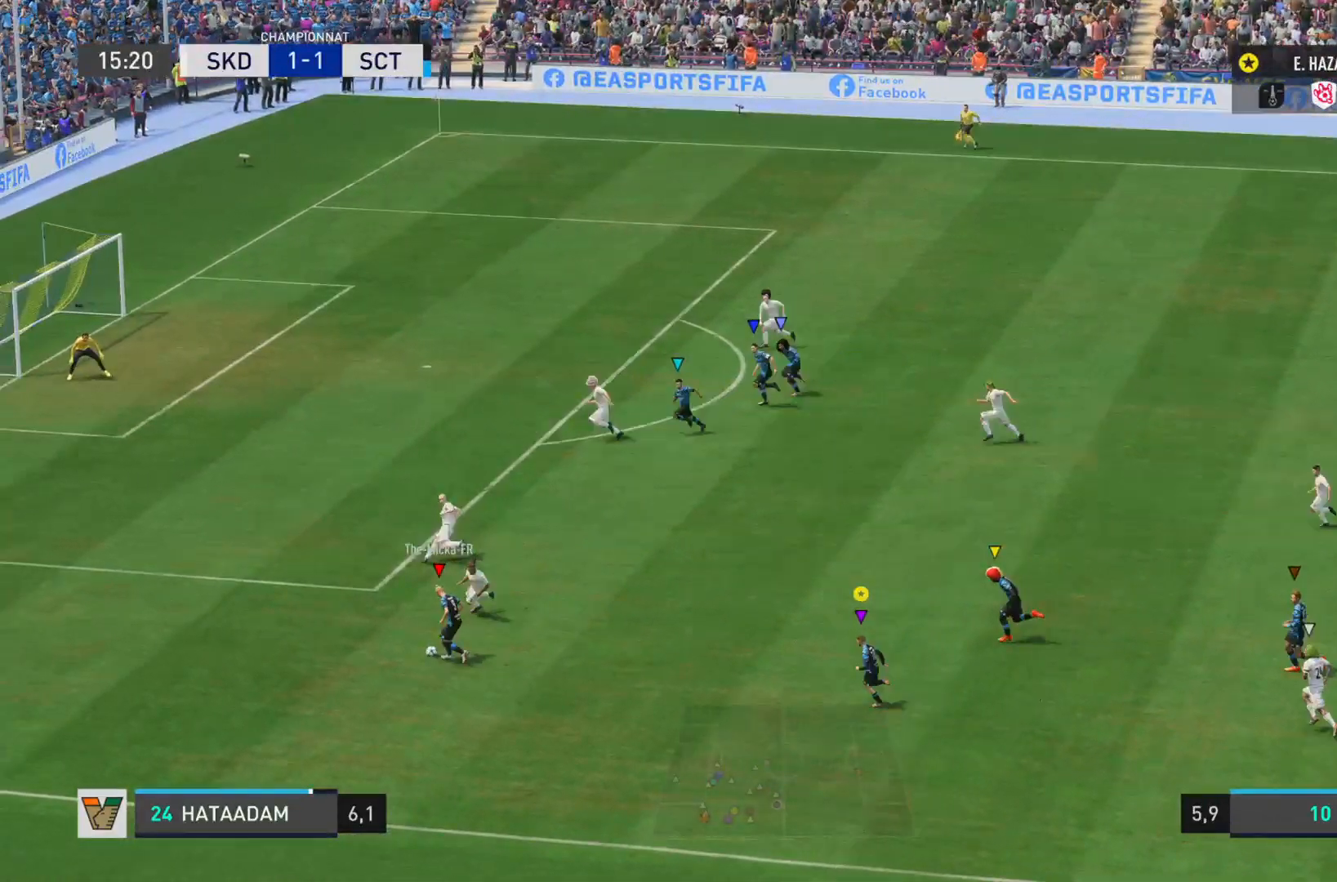
{"buttons": ["R2"], "left_stick": "left", "right_stick": "center", "events": []}
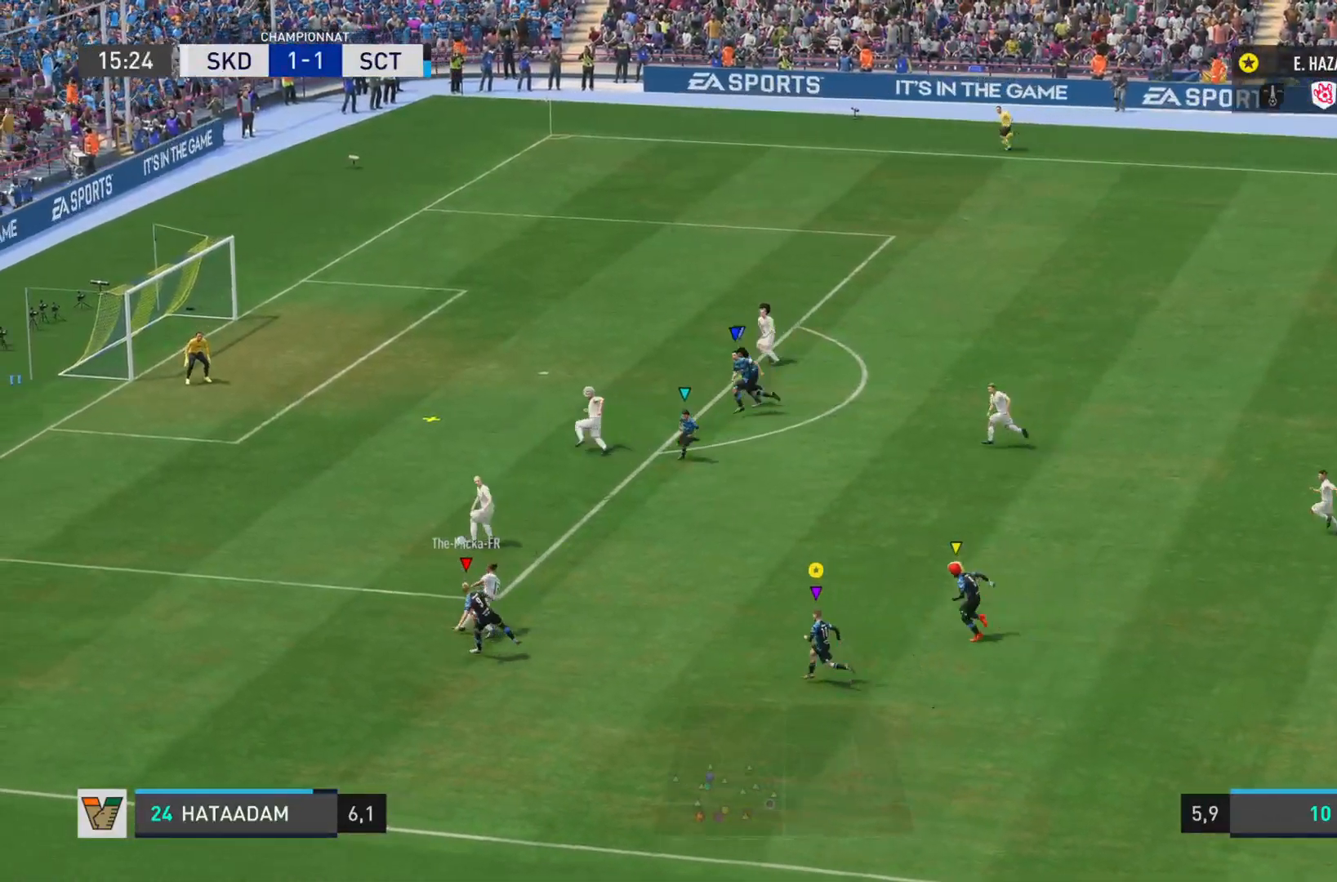
{"buttons": [], "left_stick": "up-left", "right_stick": "center", "events": [[417, "R2", "up"], [483, "left_stick", "up-left"]]}
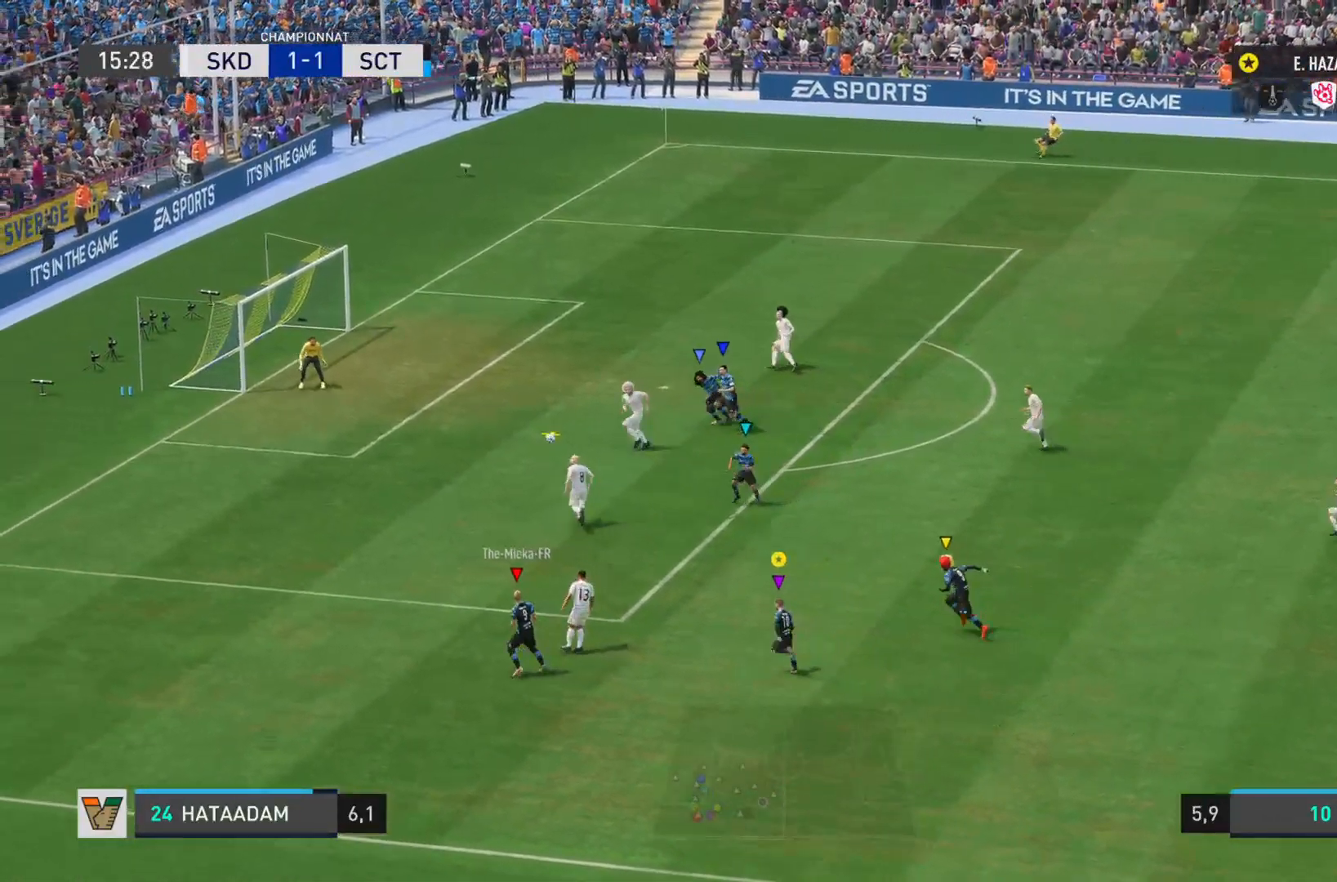
{"buttons": ["L2"], "left_stick": "up-right", "right_stick": "center", "events": [[133, "left_stick", "up"], [167, "L2", "down"], [384, "left_stick", "up-right"]]}
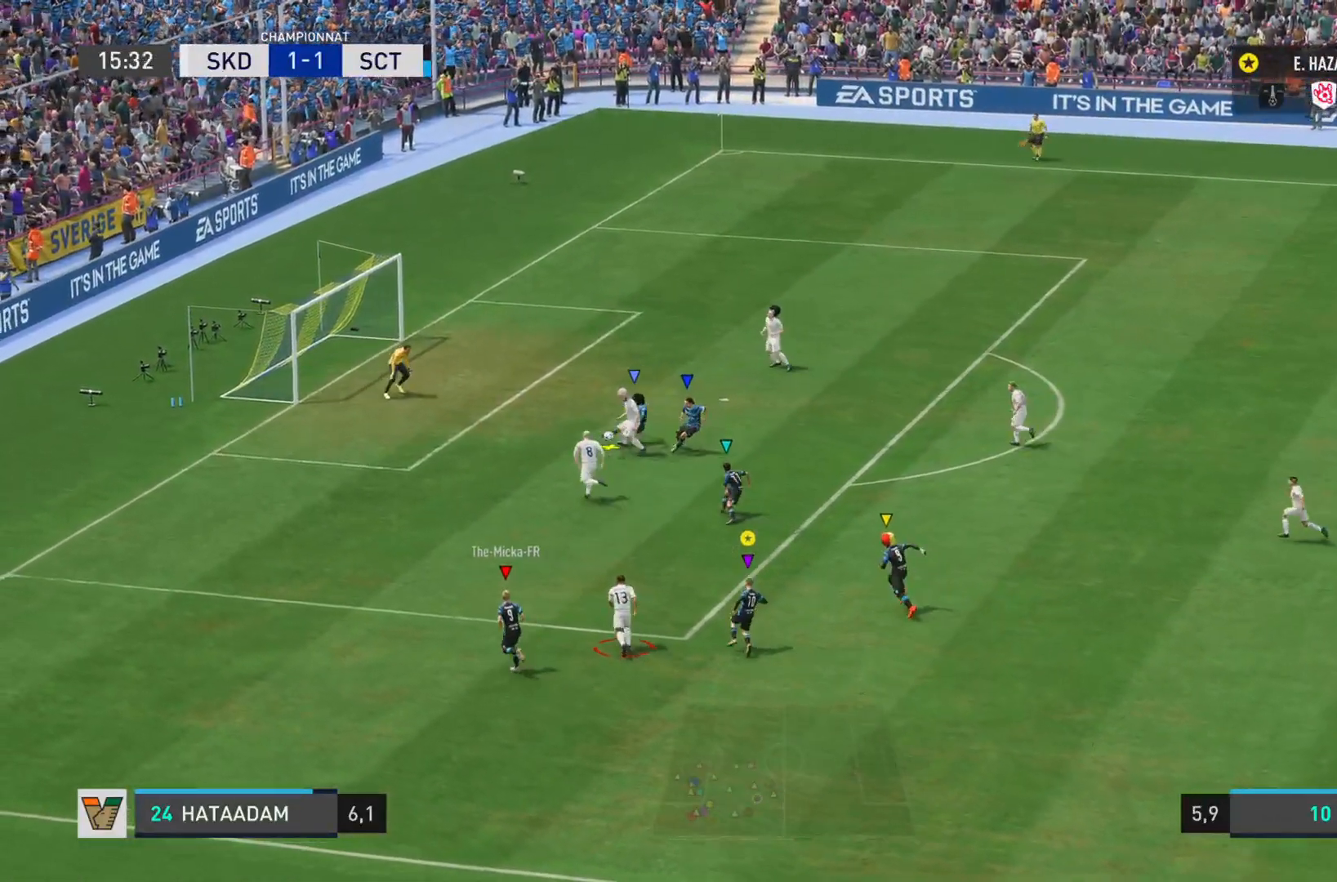
{"buttons": ["L2"], "left_stick": "right", "right_stick": "center", "events": [[333, "left_stick", "right"]]}
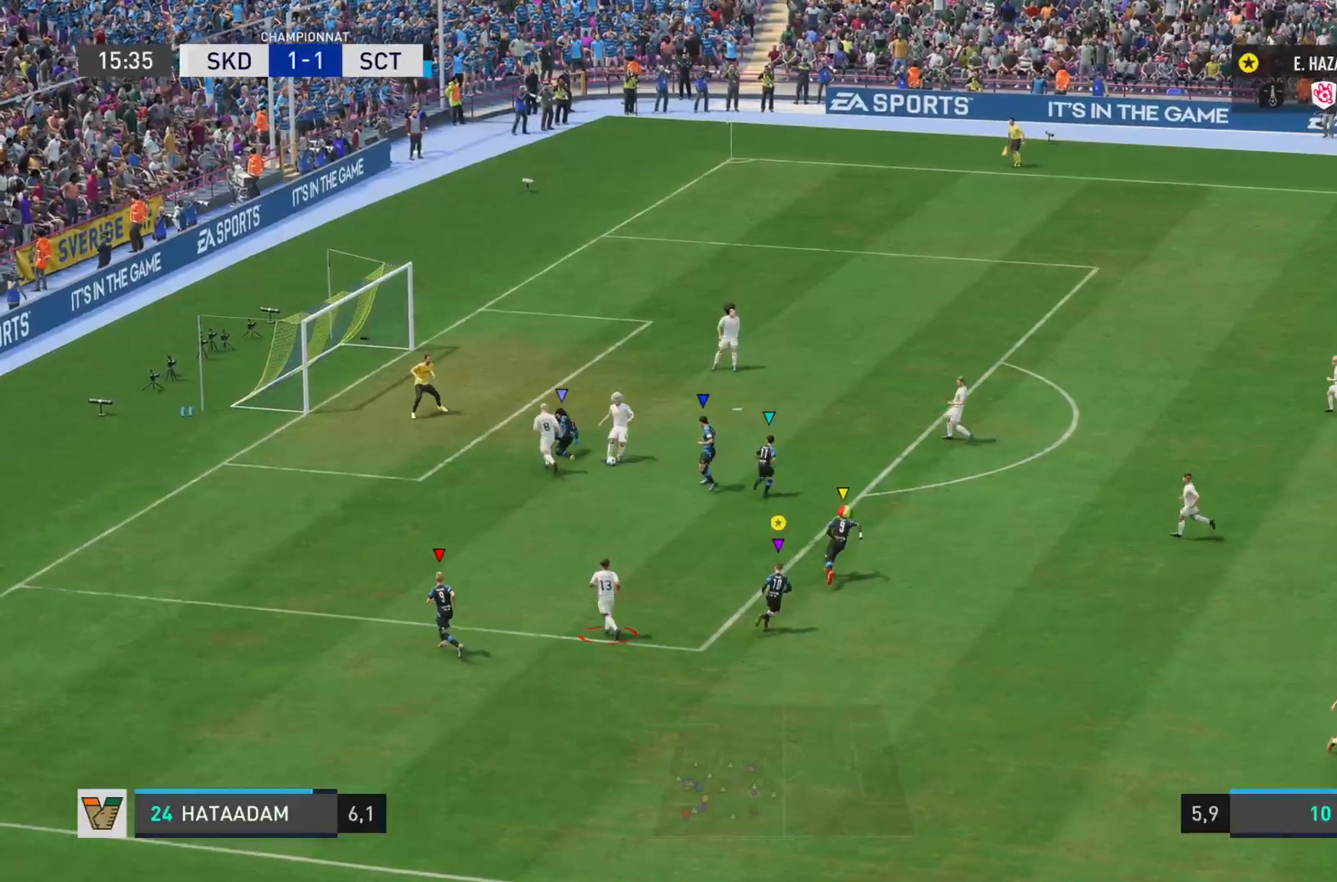
{"buttons": ["L2", "R2"], "left_stick": "up-right", "right_stick": "right", "events": [[384, "left_stick", "up-right"], [484, "R2", "down"], [500, "right_stick", "right"]]}
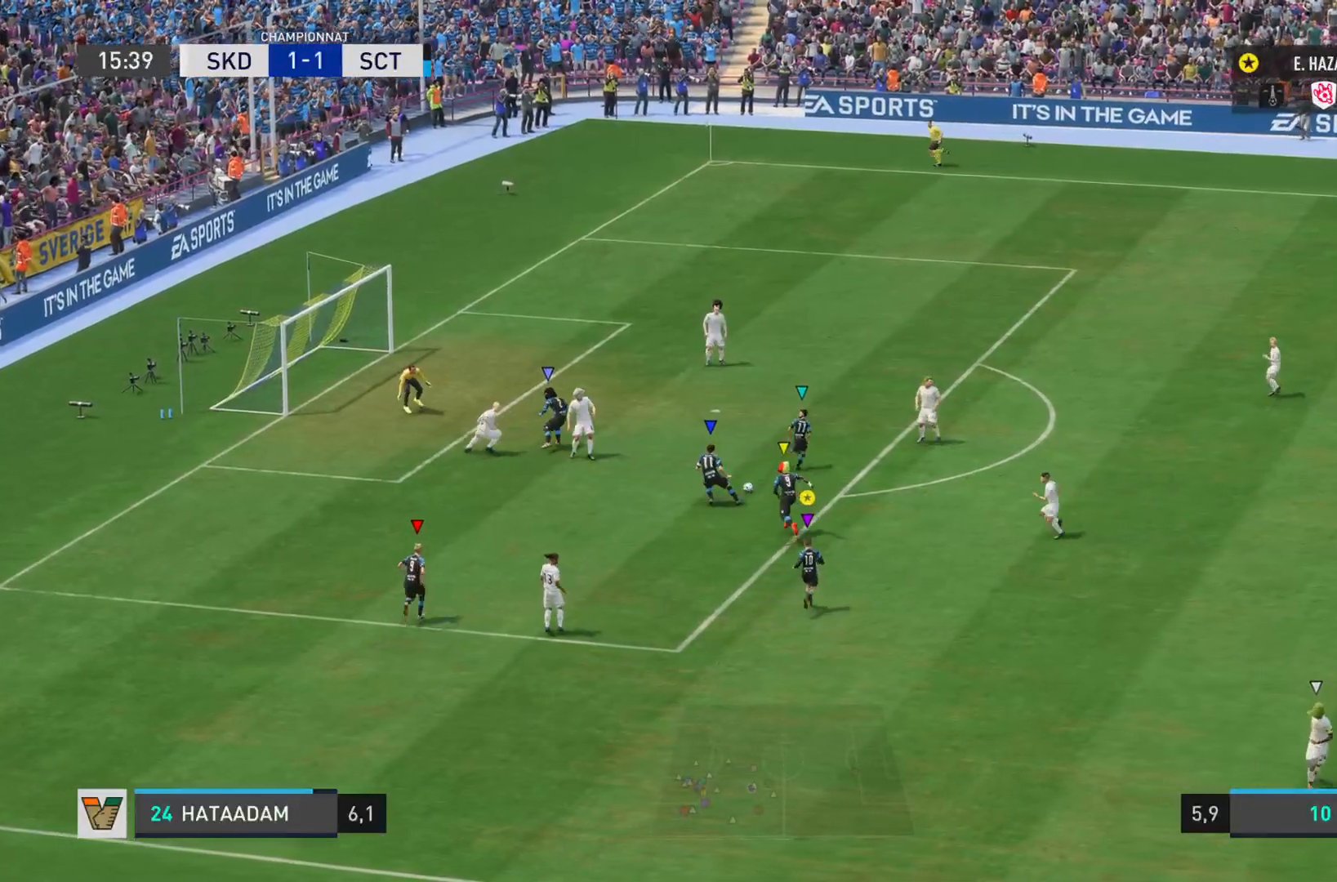
{"buttons": ["L2"], "left_stick": "down-right", "right_stick": "center", "events": [[84, "left_stick", "right"], [468, "right_stick", "center"], [484, "left_stick", "down-right"], [501, "R2", "up"]]}
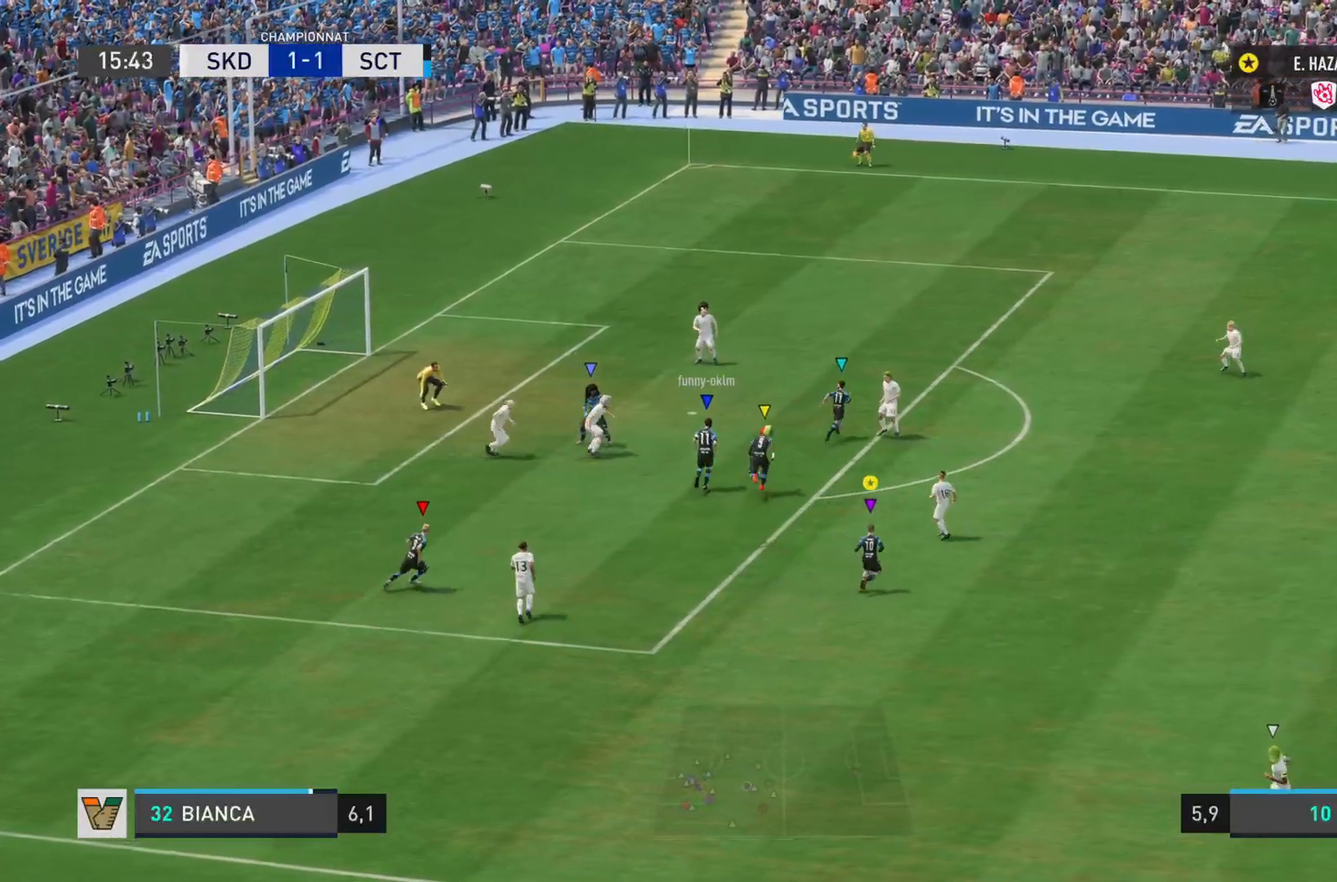
{"buttons": ["L2"], "left_stick": "down", "right_stick": "center", "events": [[117, "left_stick", "down"]]}
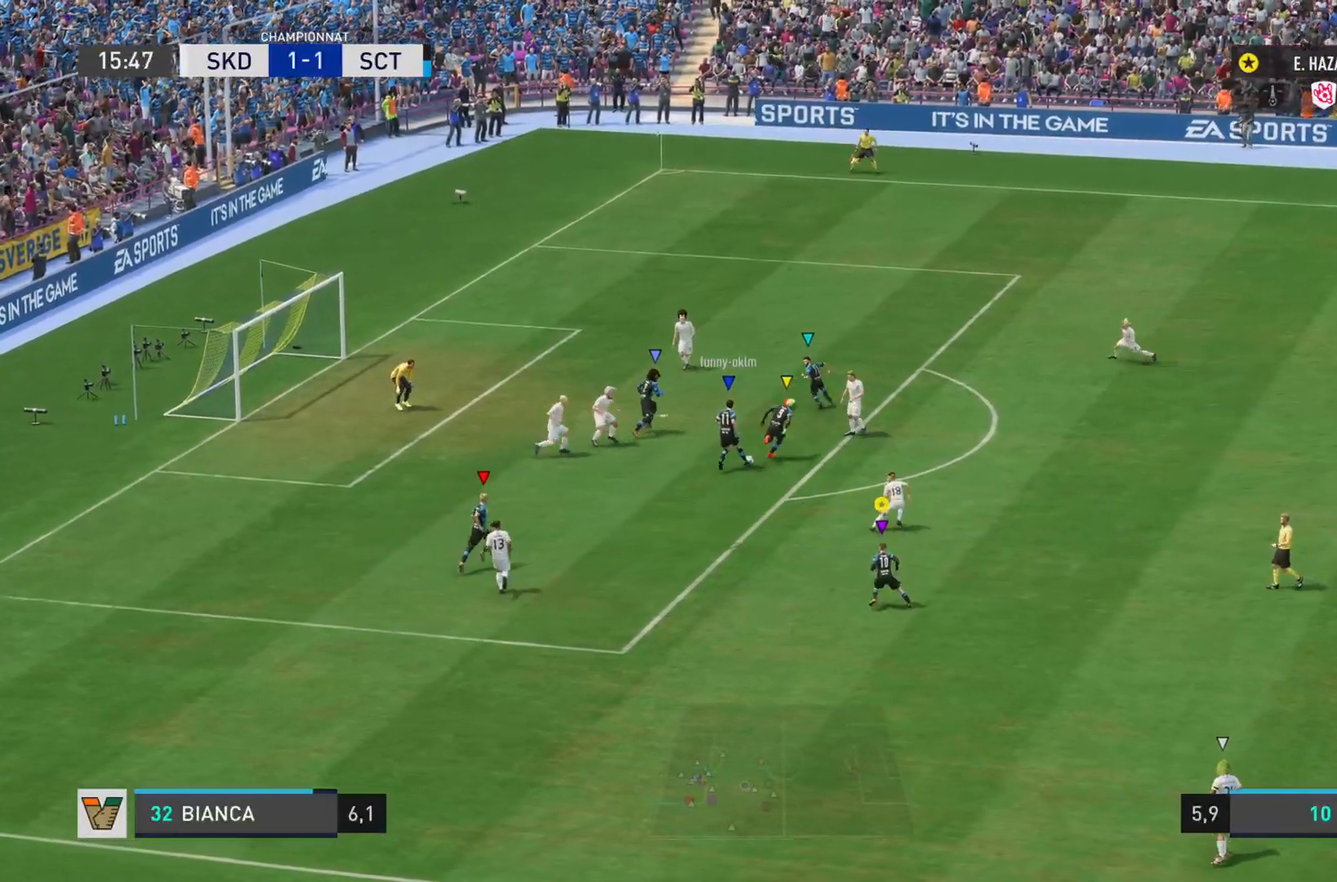
{"buttons": ["L2"], "left_stick": "down", "right_stick": "center", "events": []}
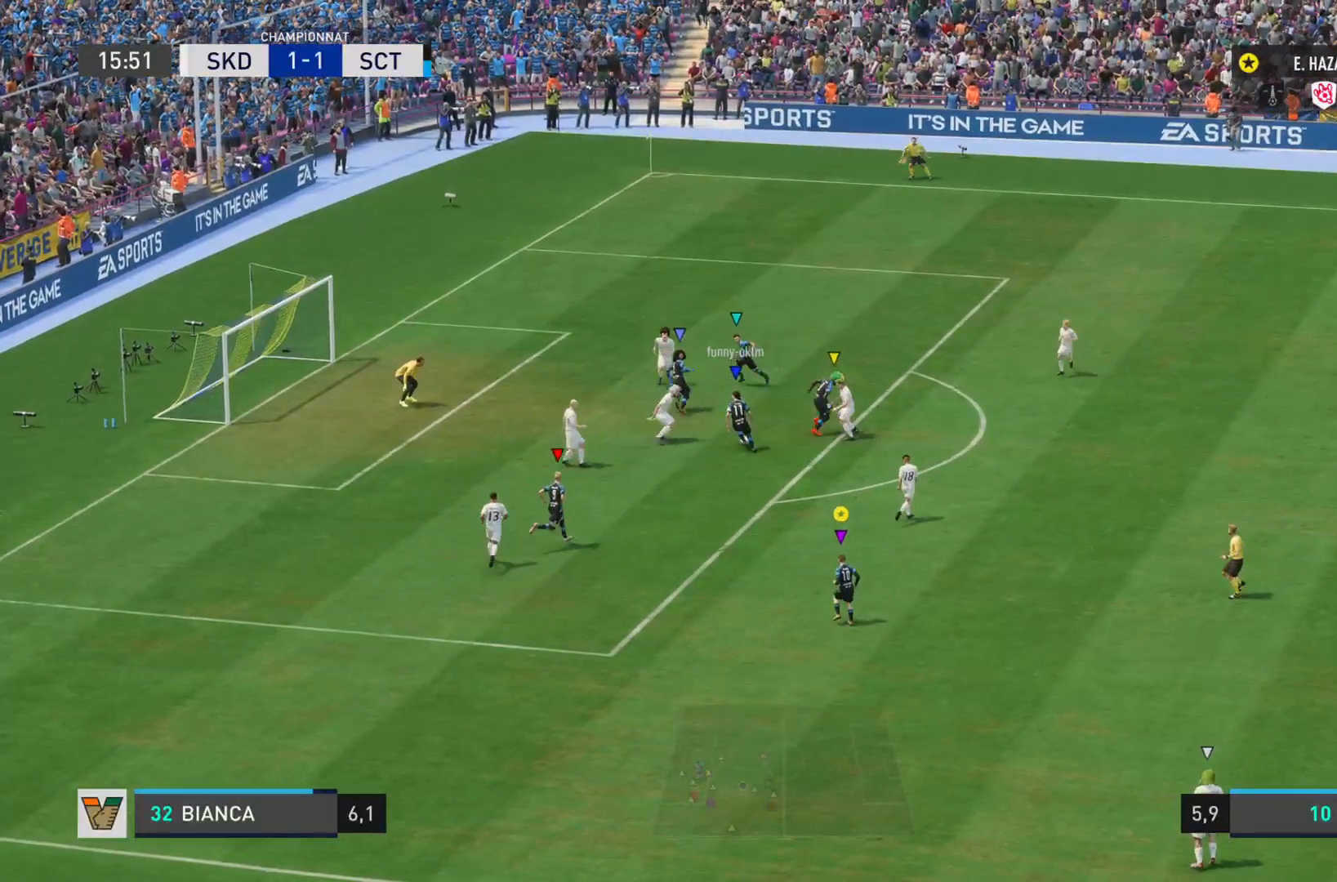
{"buttons": ["L2"], "left_stick": "down", "right_stick": "center", "events": []}
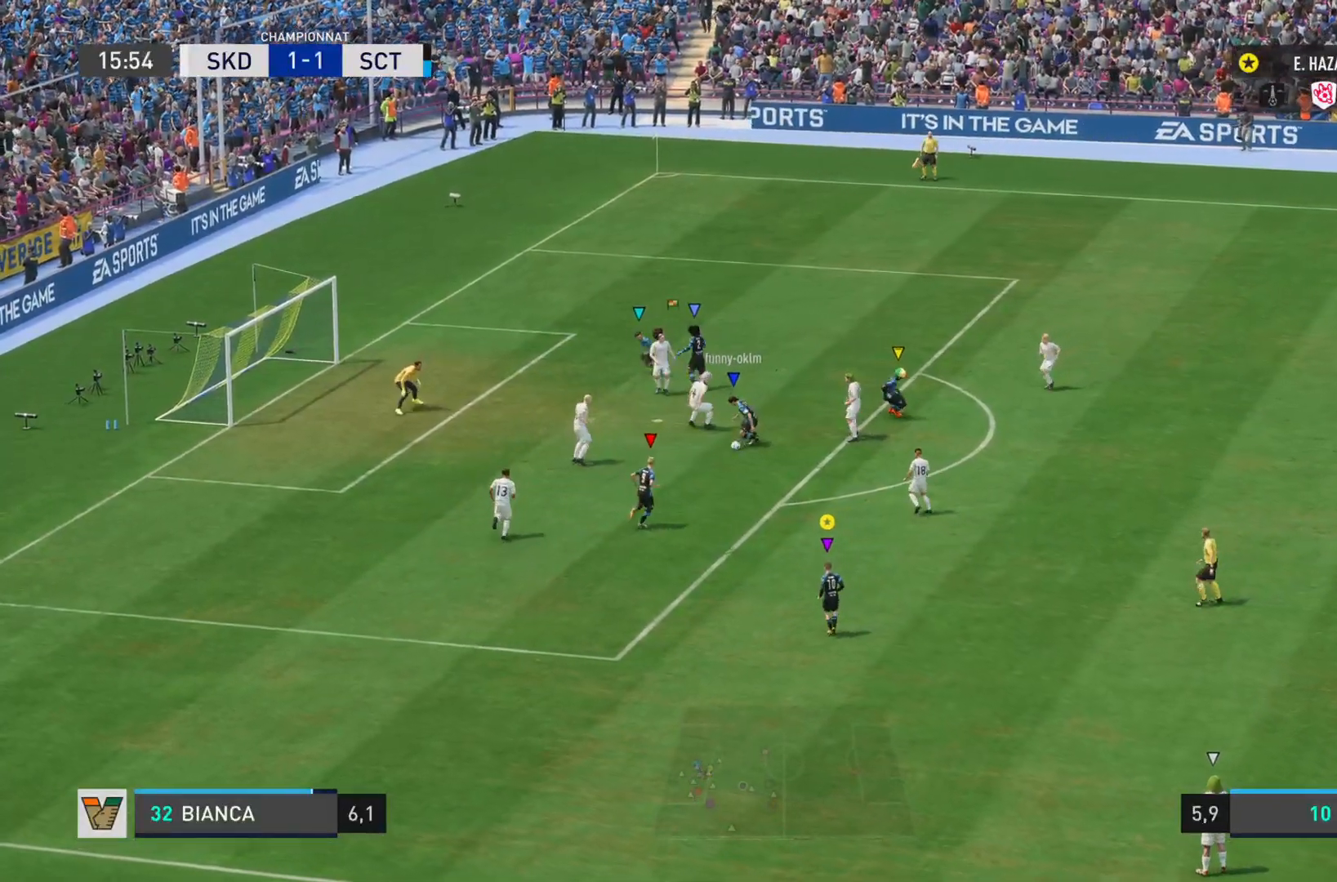
{"buttons": ["L2"], "left_stick": "down", "right_stick": "center", "events": []}
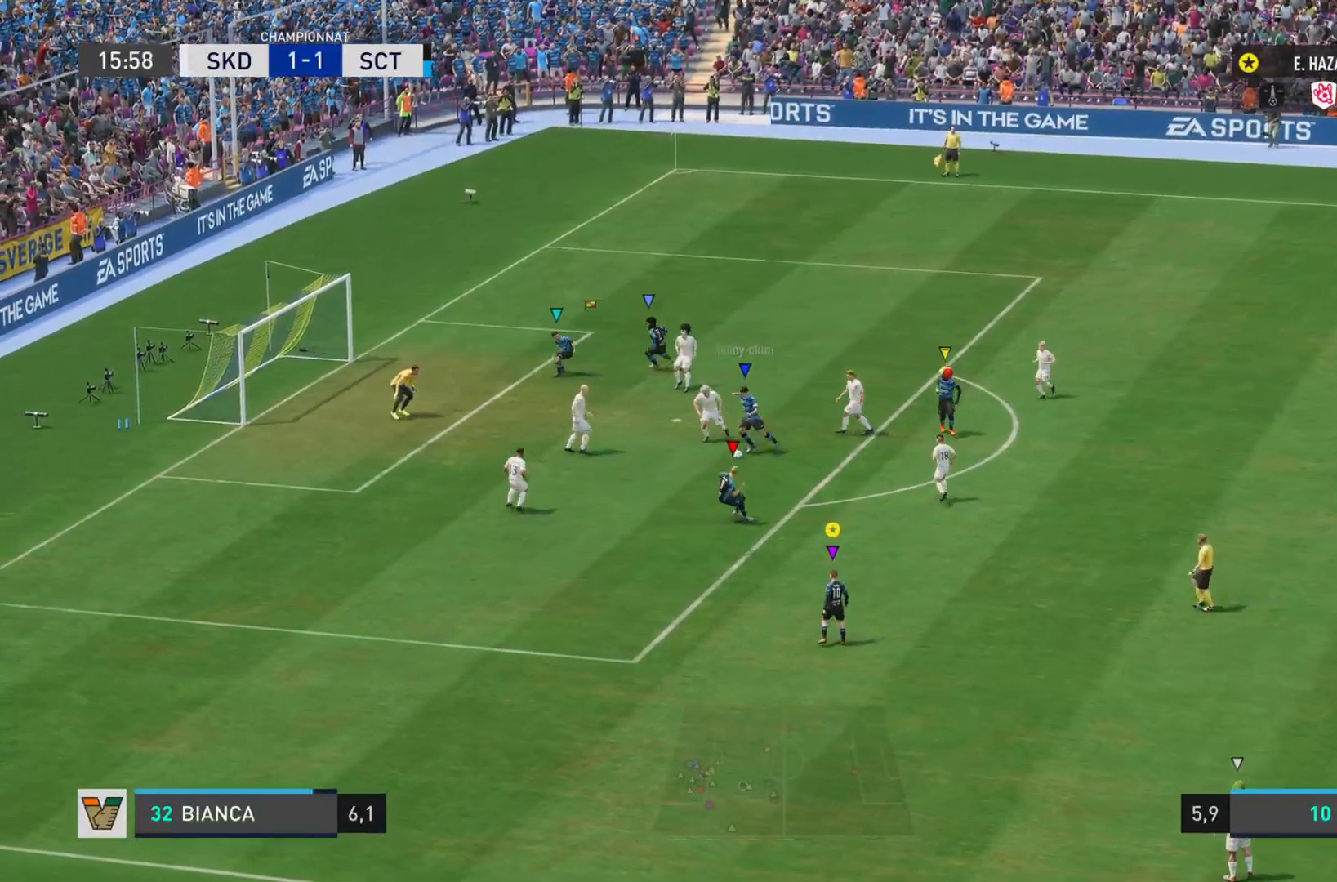
{"buttons": ["L2"], "left_stick": "down", "right_stick": "center", "events": []}
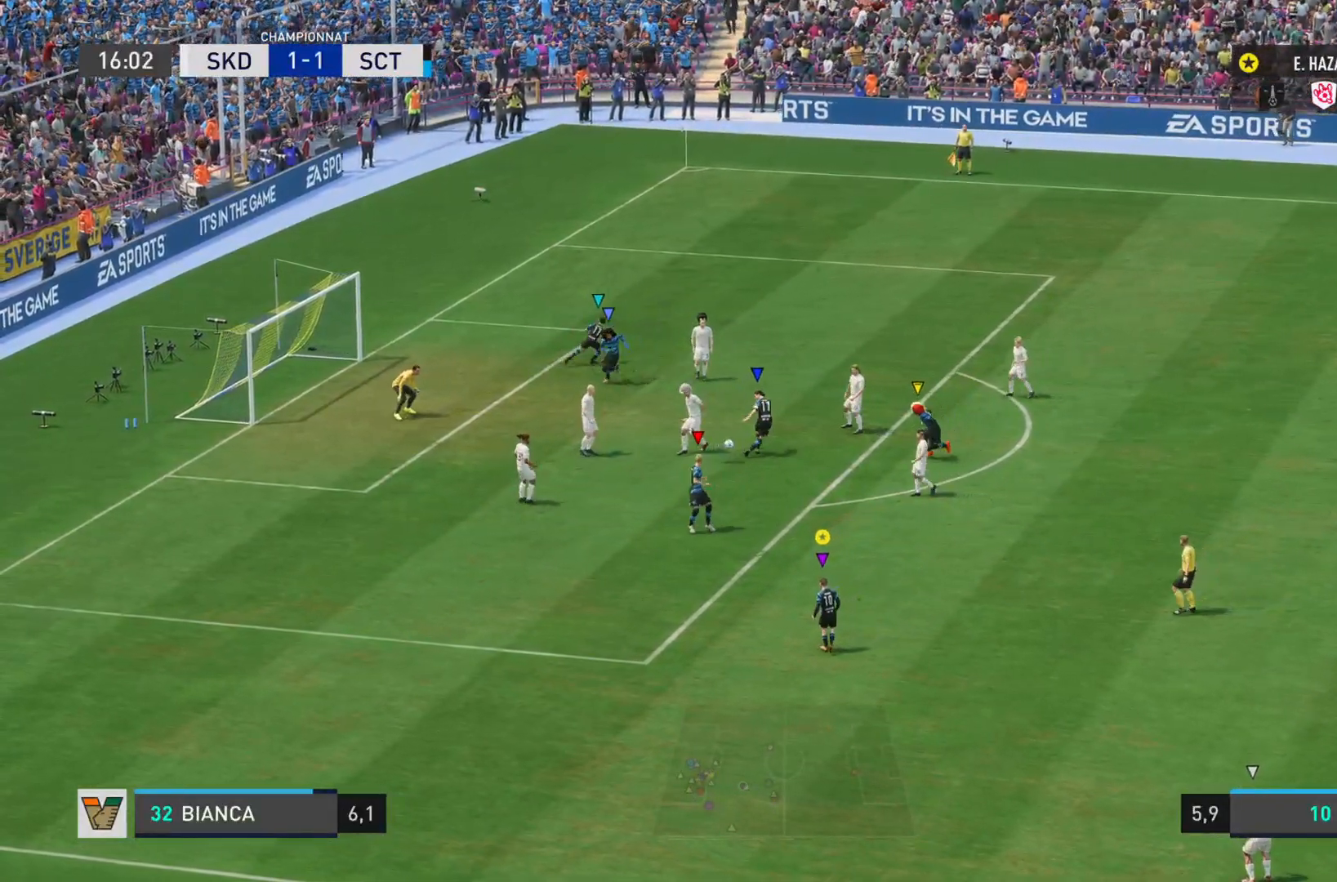
{"buttons": ["L2"], "left_stick": "right", "right_stick": "center", "events": [[383, "left_stick", "center"], [450, "left_stick", "down-right"], [500, "left_stick", "right"]]}
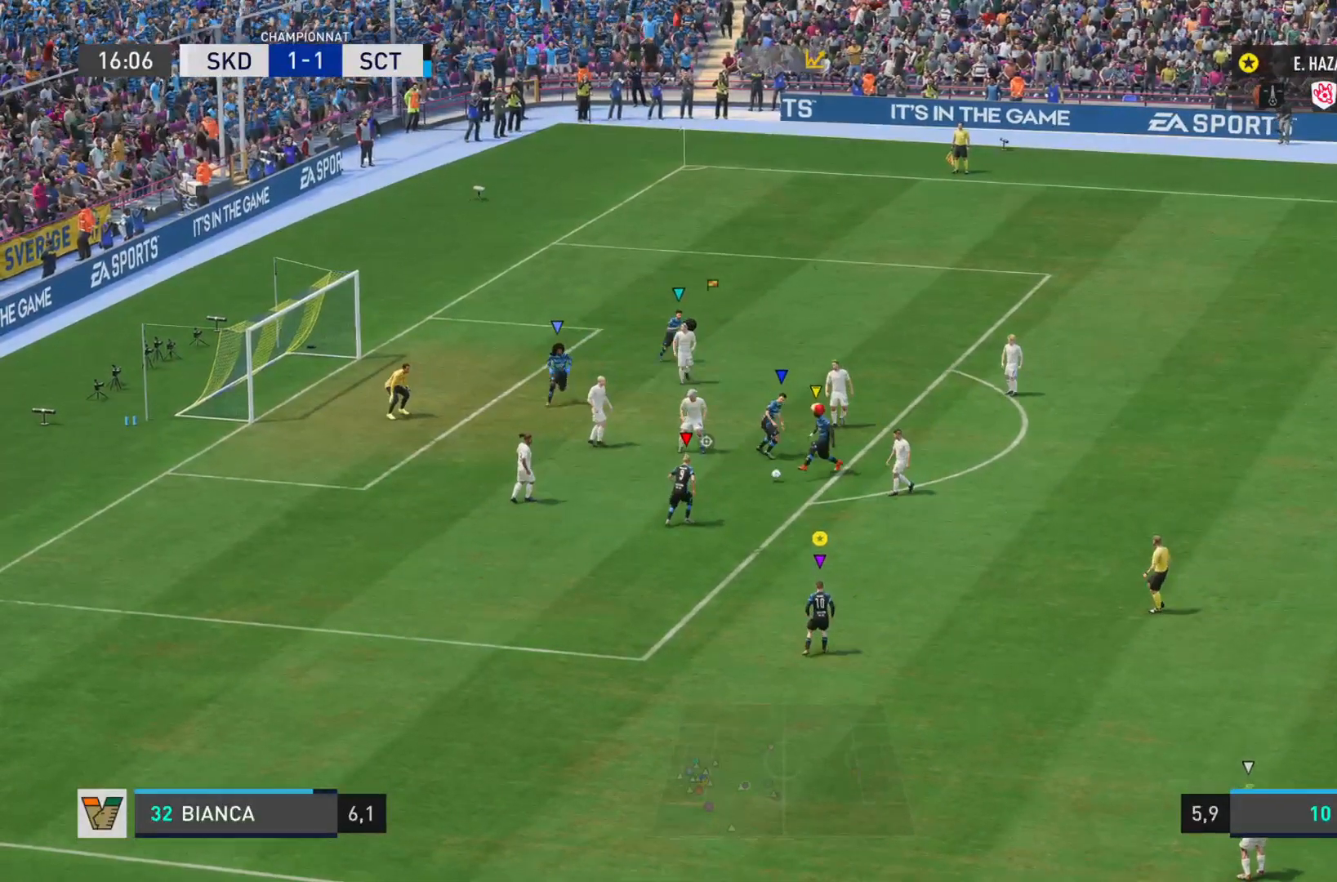
{"buttons": ["L2"], "left_stick": "down", "right_stick": "center", "events": [[133, "left_stick", "down-right"], [150, "R2", "down"], [267, "left_stick", "down"], [367, "R2", "up"]]}
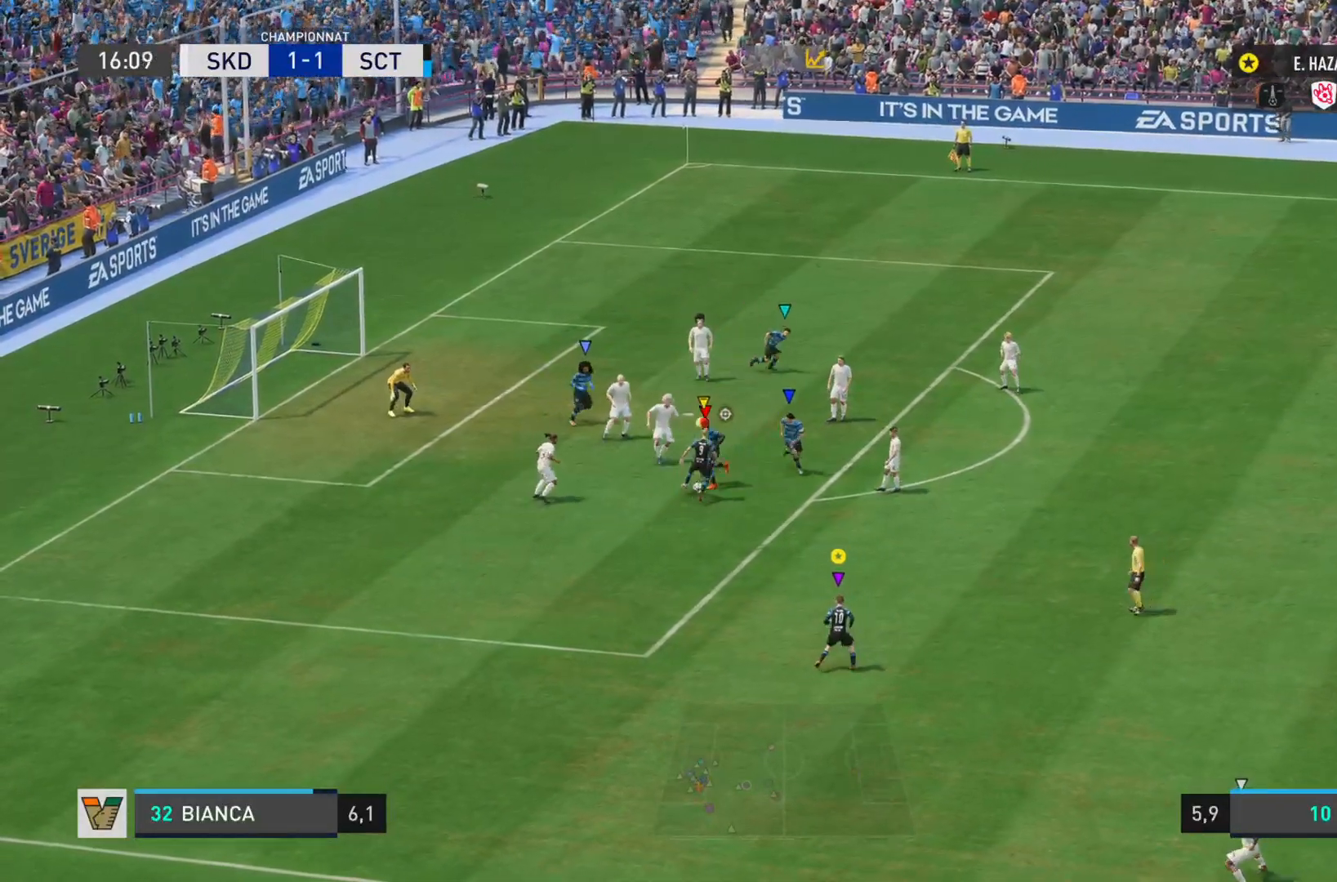
{"buttons": ["L2"], "left_stick": "left", "right_stick": "center", "events": [[234, "left_stick", "down-left"], [434, "left_stick", "left"]]}
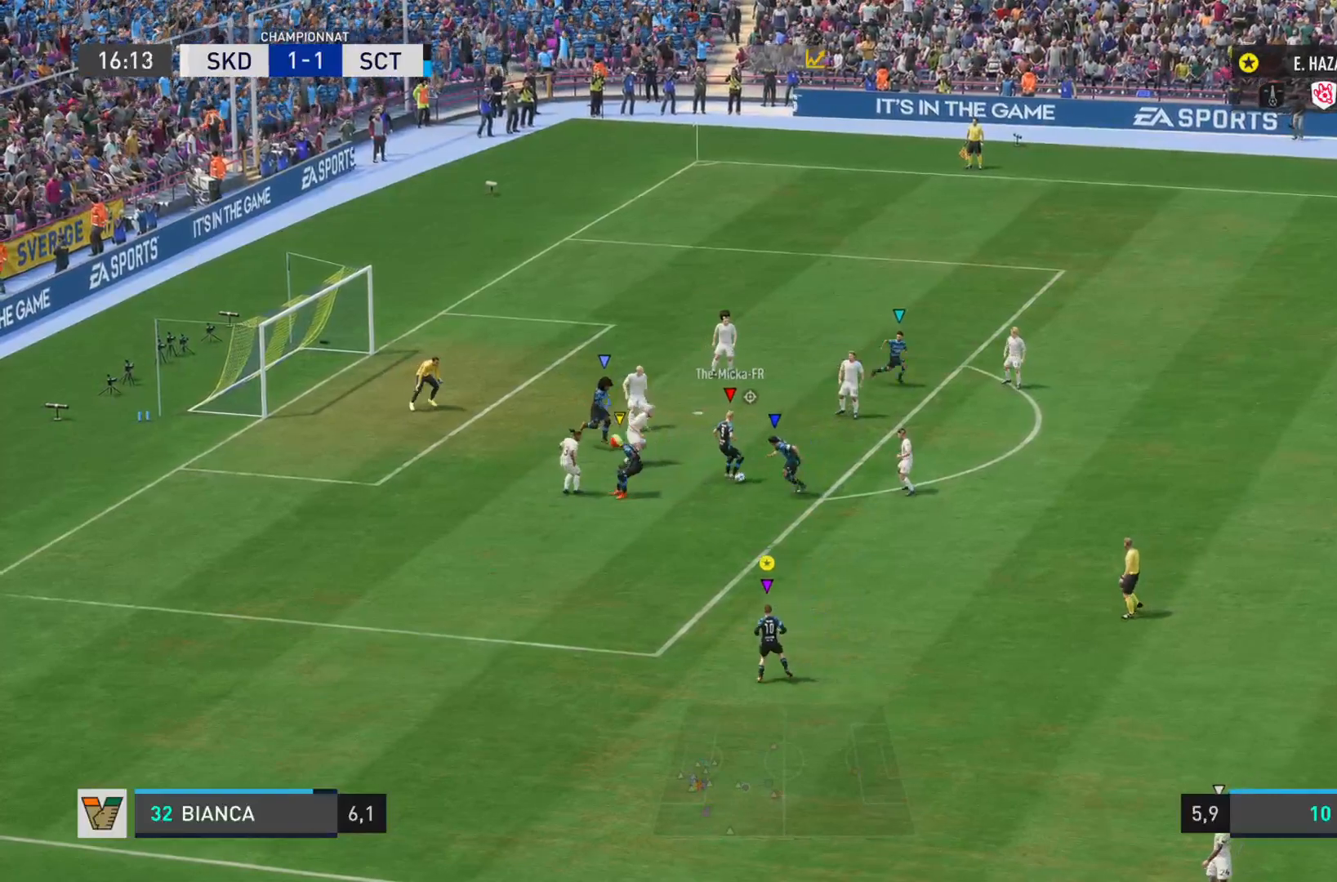
{"buttons": ["L2"], "left_stick": "up-right", "right_stick": "center", "events": [[133, "left_stick", "up"], [217, "left_stick", "up-right"]]}
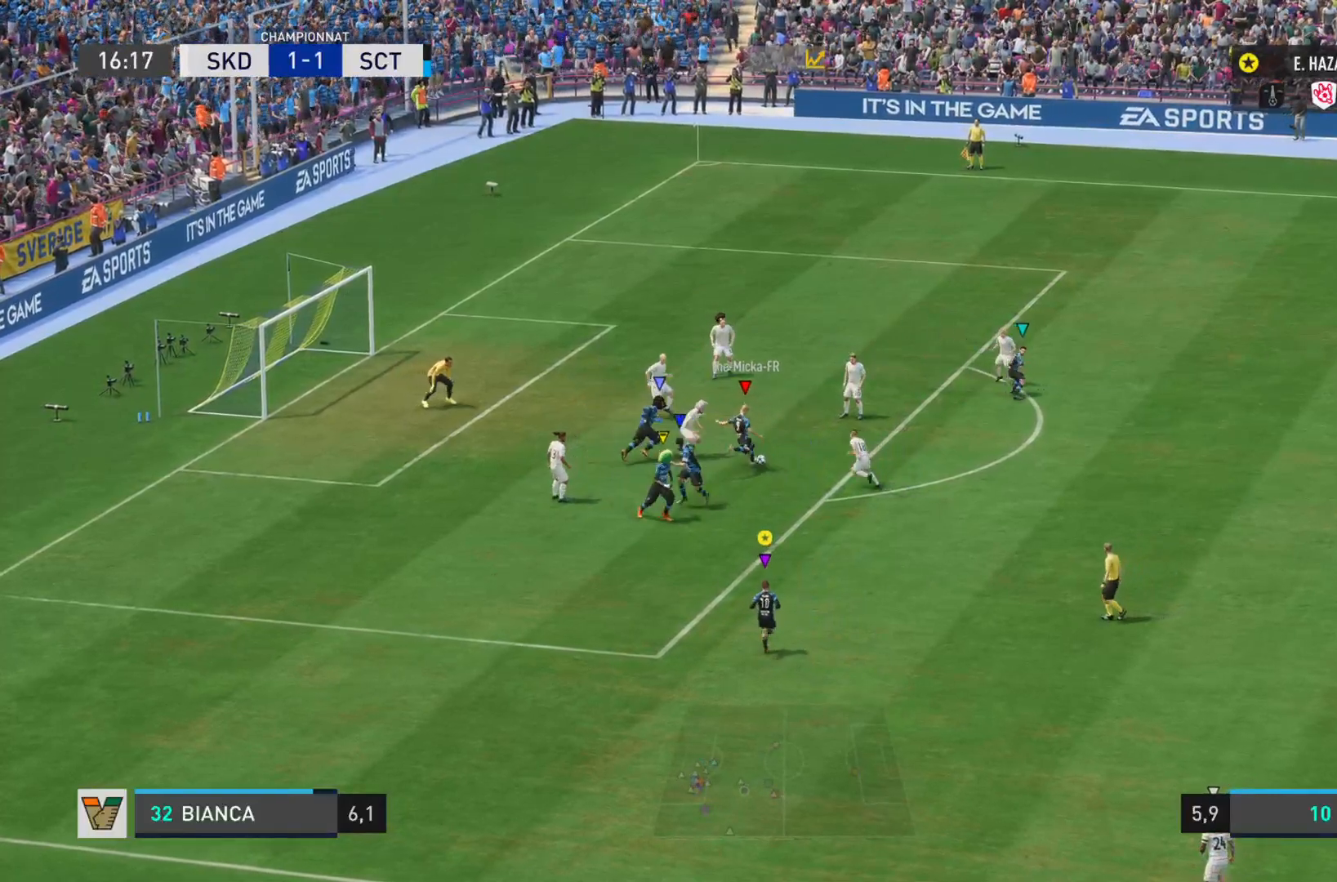
{"buttons": ["L2"], "left_stick": "up-right", "right_stick": "center", "events": []}
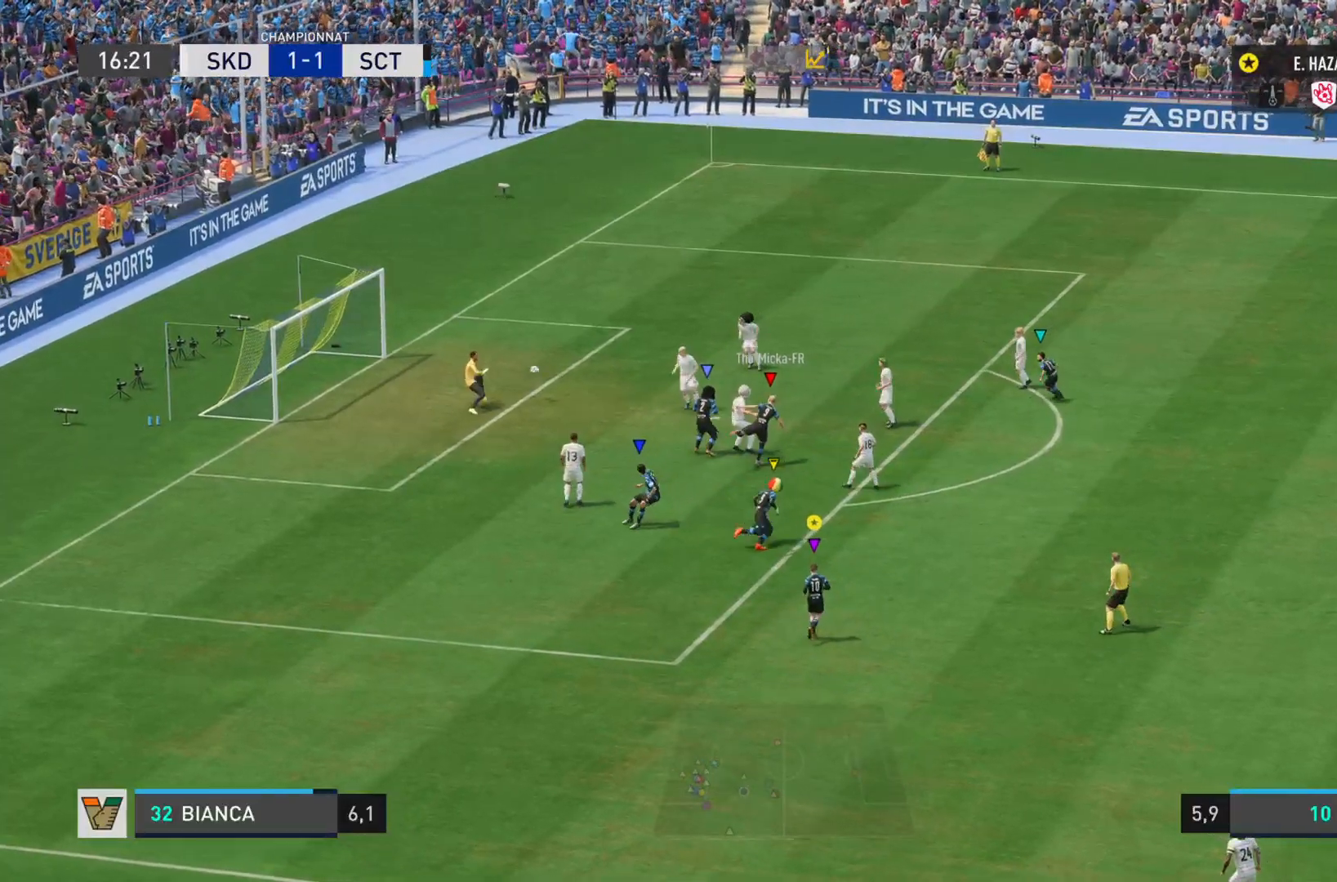
{"buttons": ["L2"], "left_stick": "up", "right_stick": "center", "events": [[400, "left_stick", "up"]]}
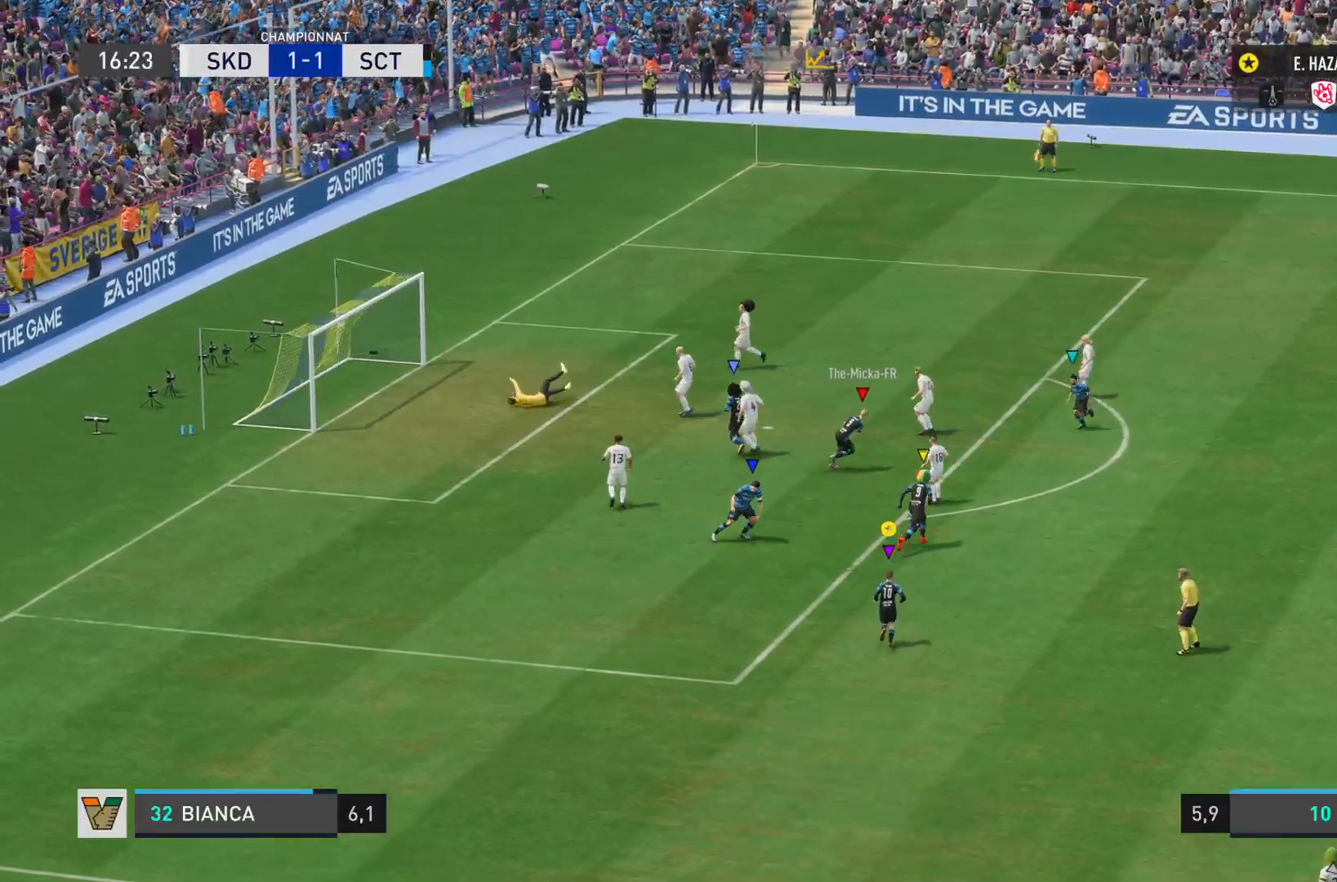
{"buttons": [], "left_stick": "up", "right_stick": "center", "events": [[501, "L2", "up"]]}
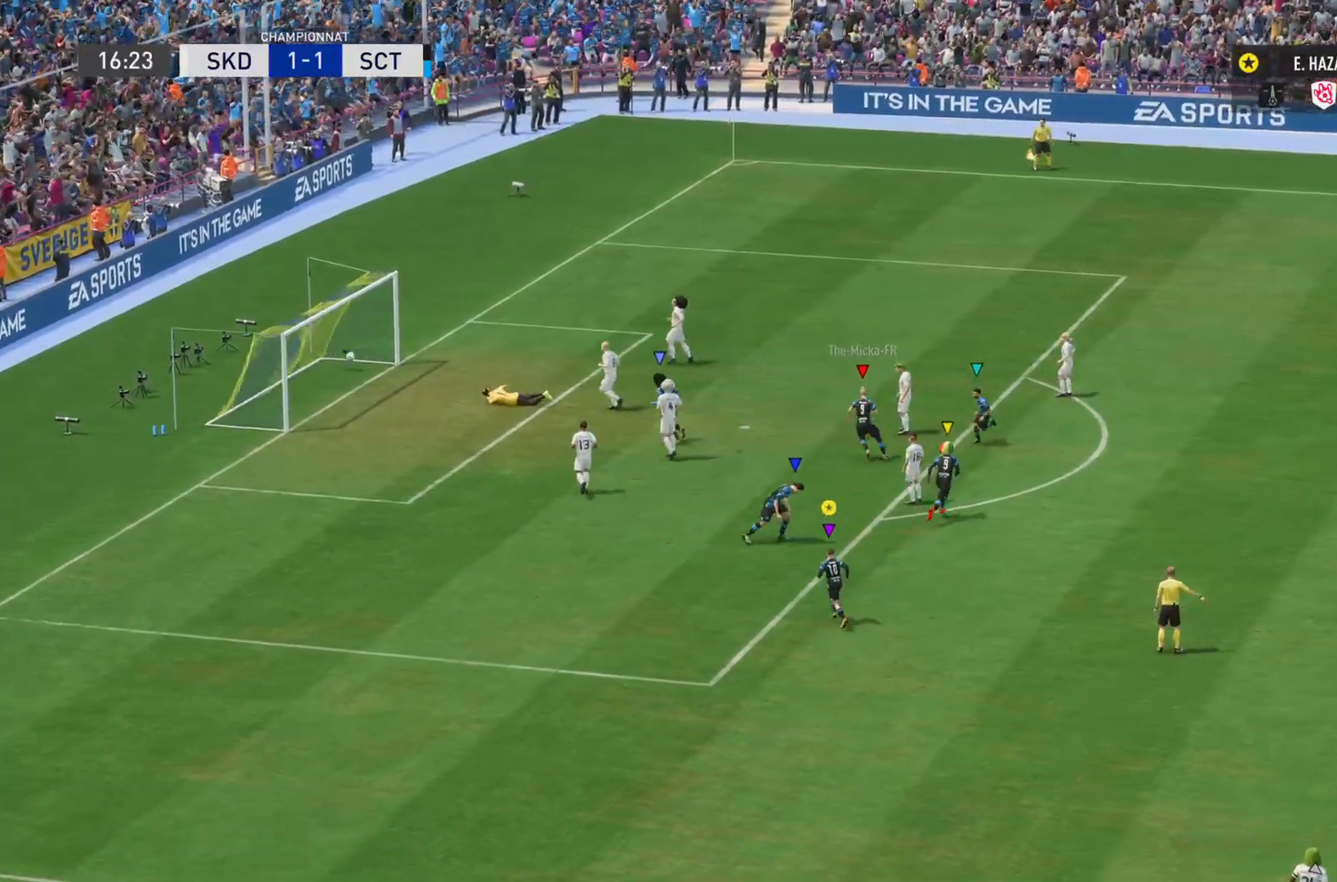
{"buttons": [], "left_stick": "up", "right_stick": "center", "events": []}
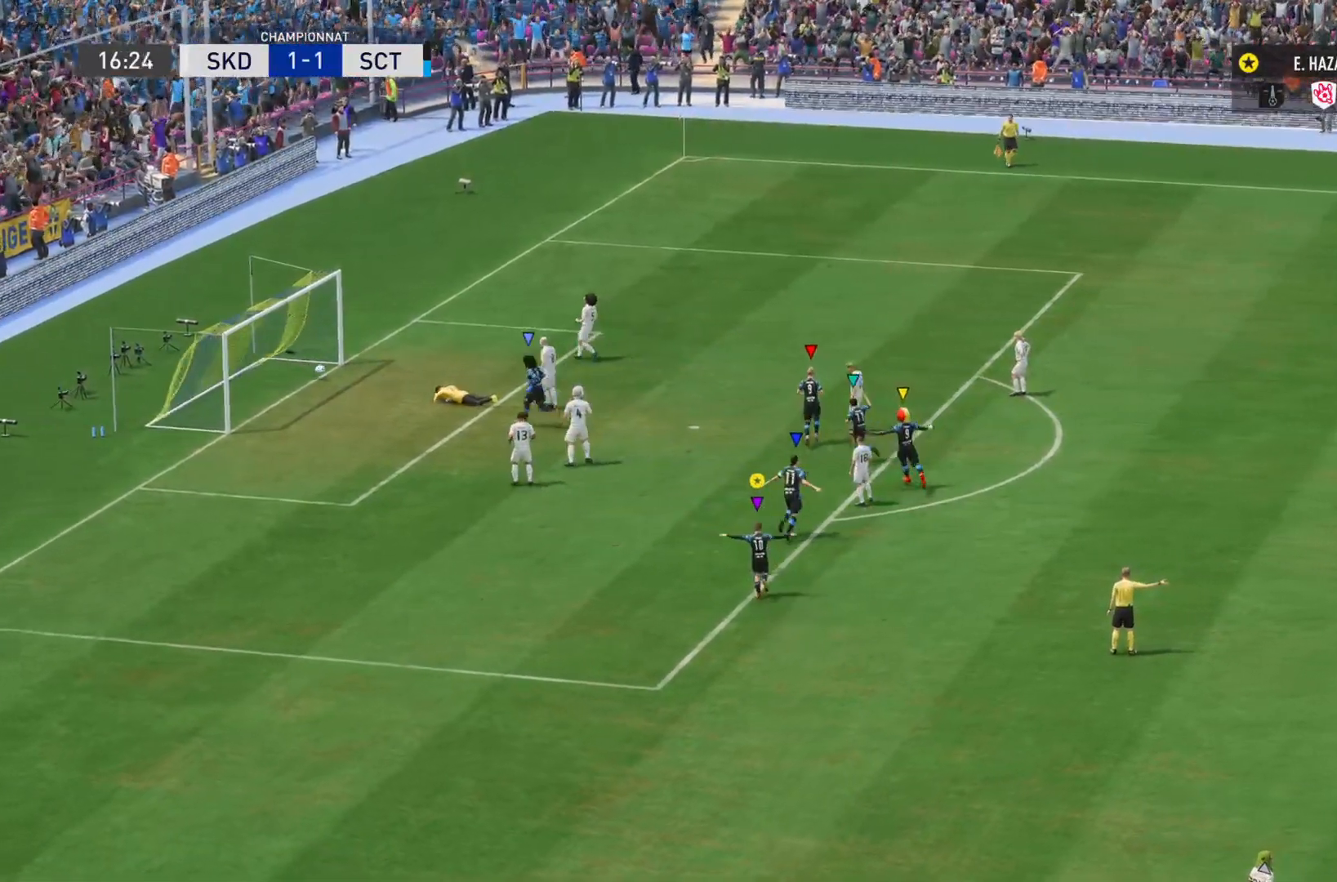
{"buttons": [], "left_stick": "up", "right_stick": "center", "events": []}
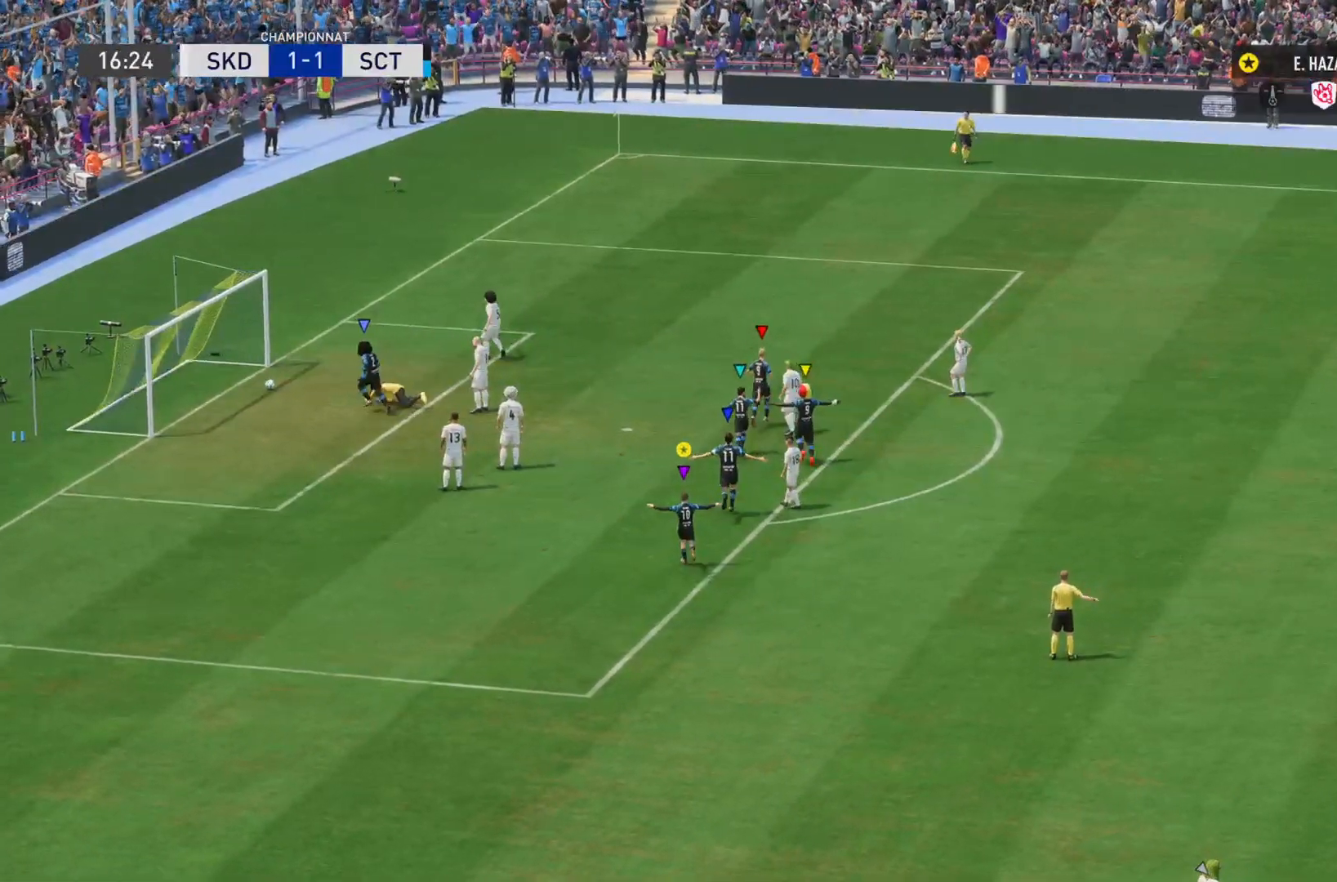
{"buttons": [], "left_stick": "up", "right_stick": "center", "events": []}
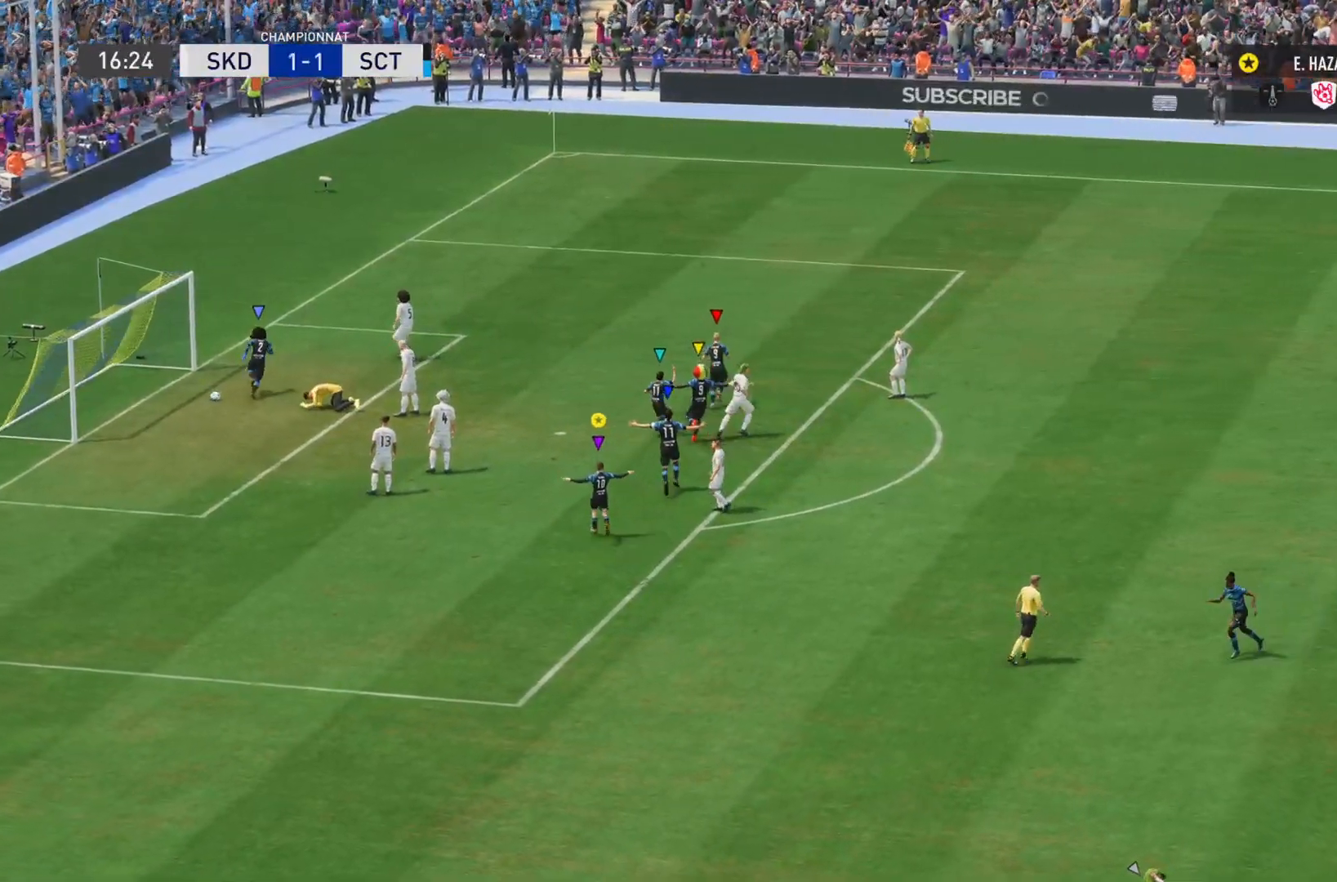
{"buttons": ["R2"], "left_stick": "up-right", "right_stick": "center", "events": [[200, "left_stick", "up-right"], [367, "R2", "down"]]}
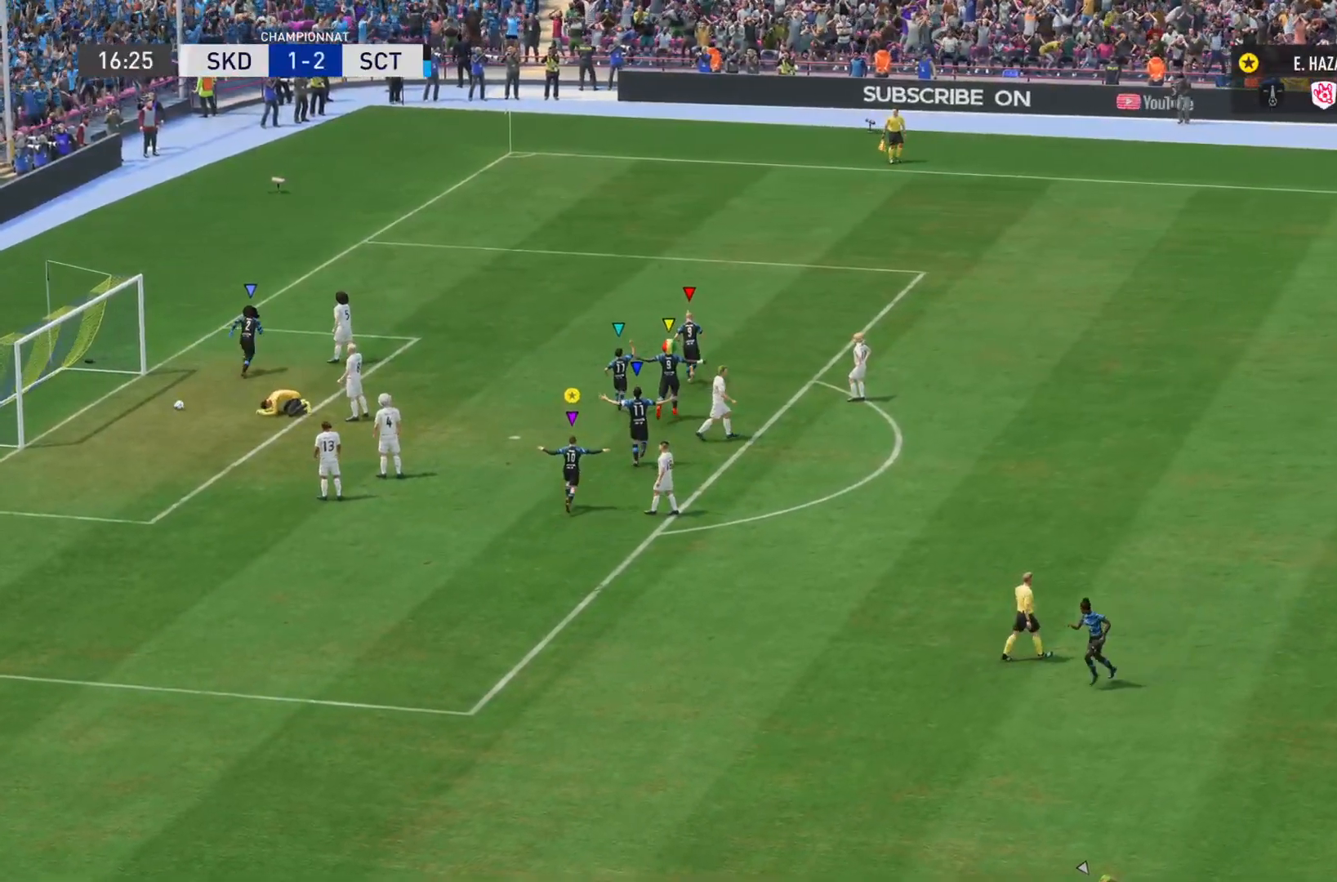
{"buttons": ["R2"], "left_stick": "up-right", "right_stick": "center", "events": []}
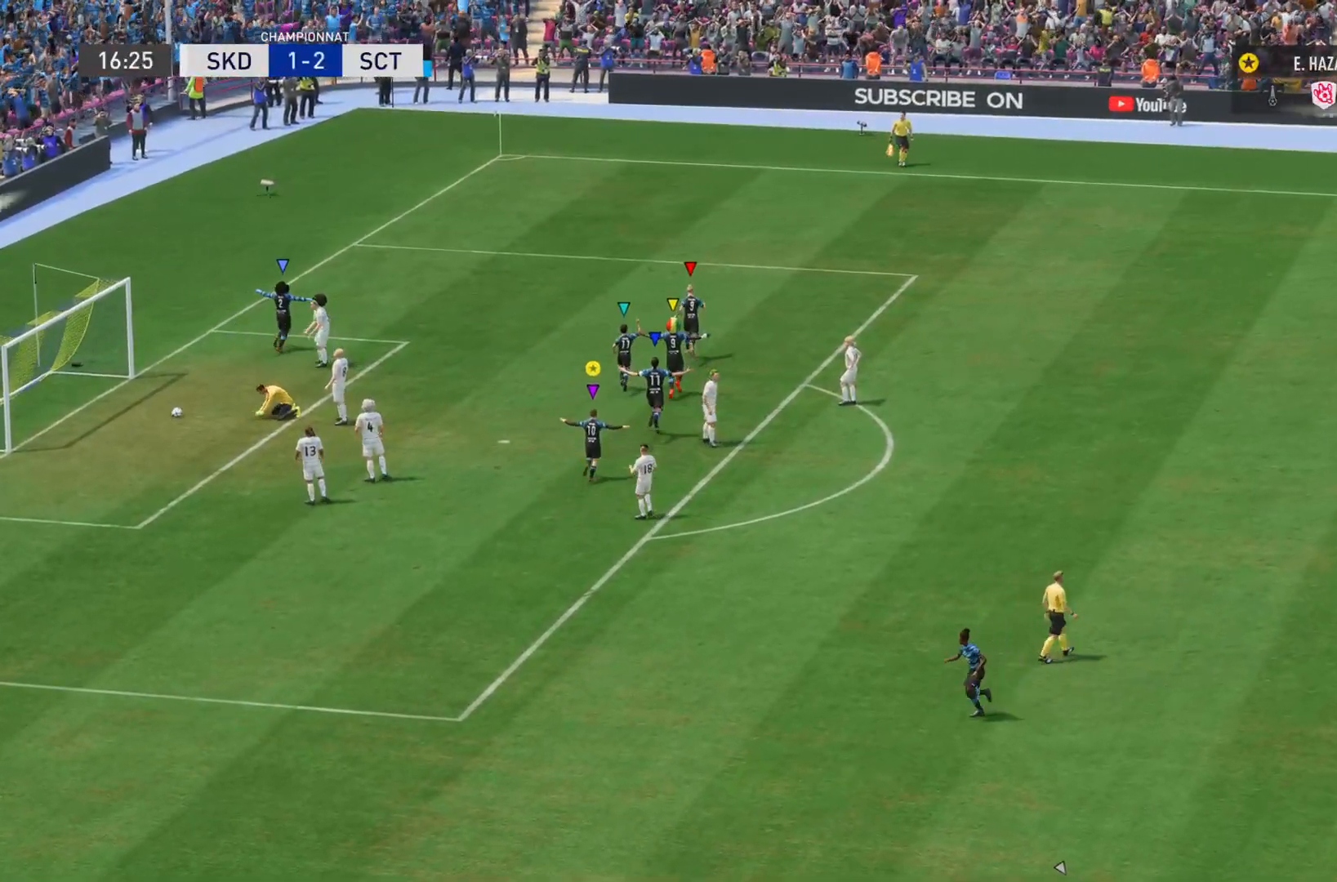
{"buttons": ["R2"], "left_stick": "up-right", "right_stick": "center", "events": []}